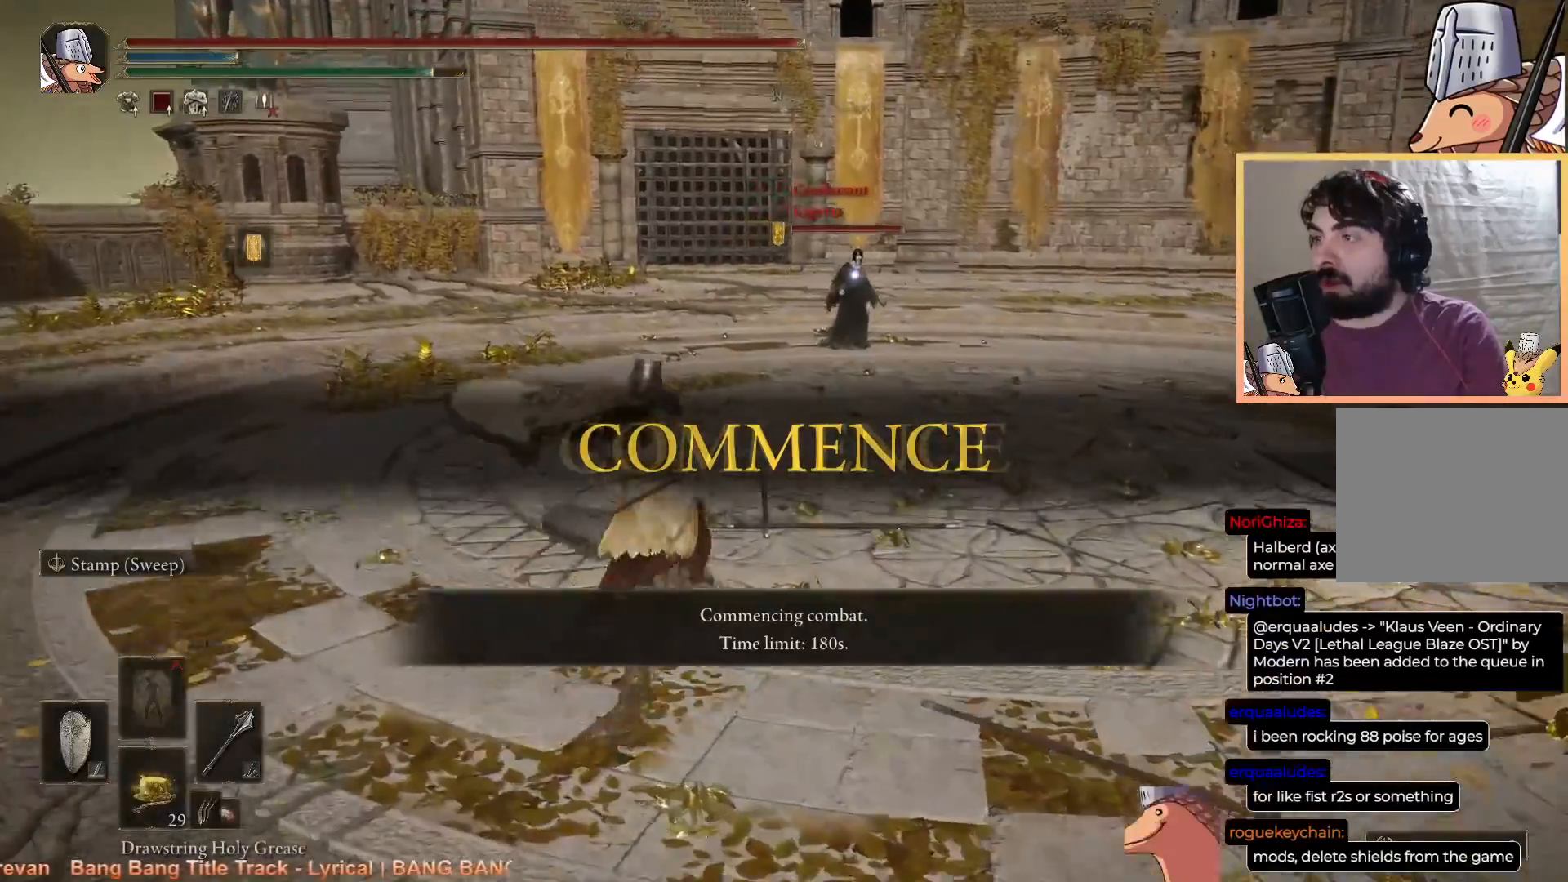
Gameplay with a controller (PlayStation layout); each line is a JSON object with the inputs held at the frame after it. "events" lists button and stick changes between this image and that frame as [ms after this image, input, new state], when the widget could be followed in between. Not read: TOUCHPAD.
{"buttons": ["CIRCLE"], "left_stick": "up-left", "right_stick": "center", "events": [[17, "left_stick", "up-left"], [117, "left_stick", "left"], [233, "left_stick", "up-left"], [250, "CIRCLE", "up"], [333, "L1", "up"], [400, "CIRCLE", "down"]]}
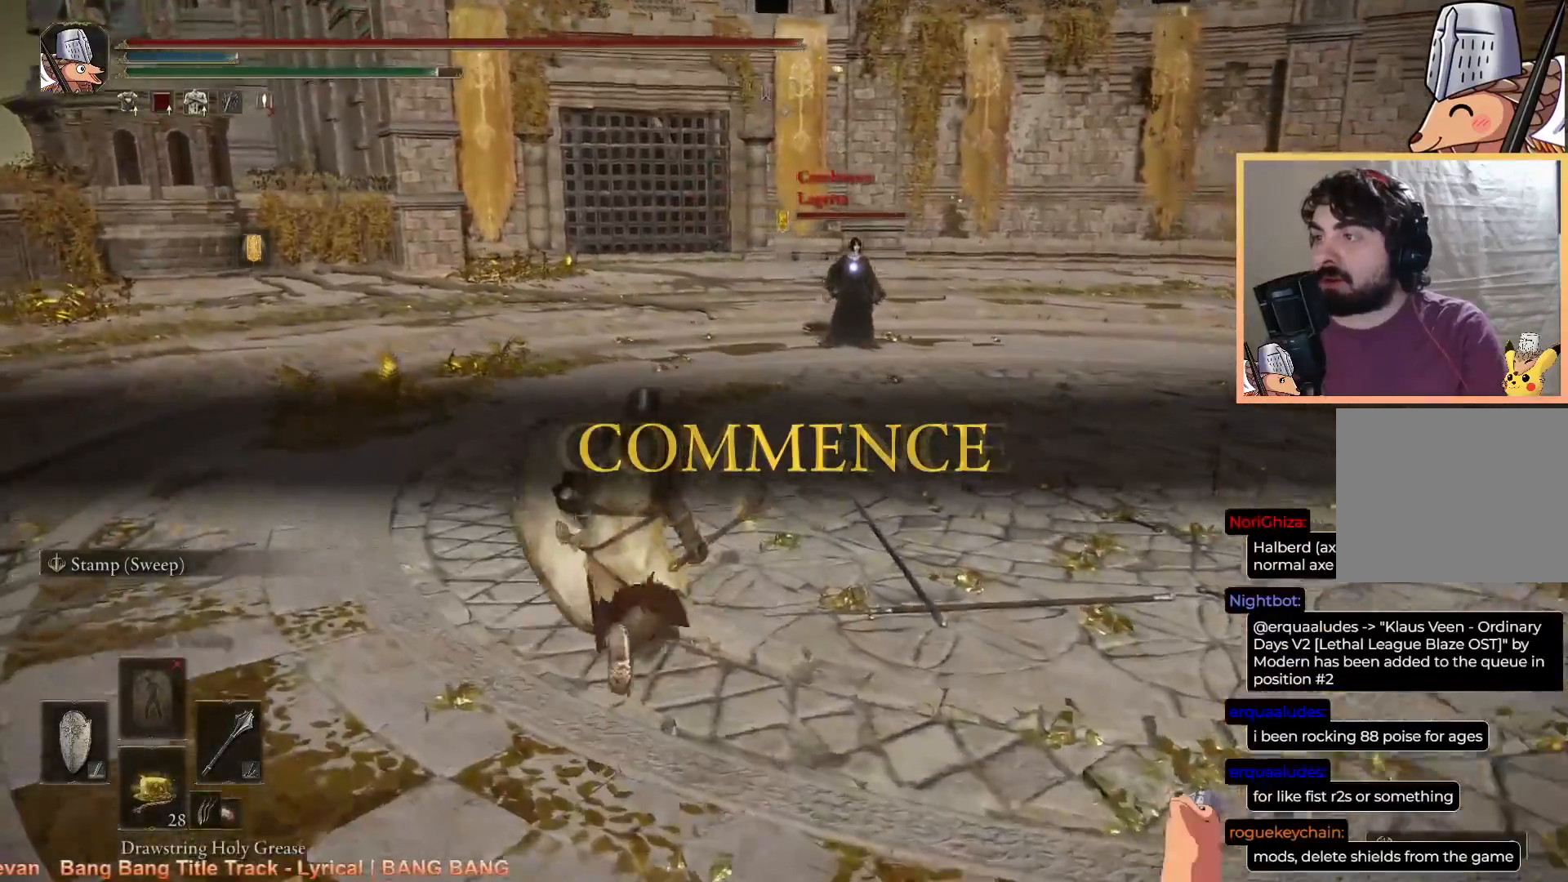
{"buttons": ["CIRCLE", "L1"], "left_stick": "up-left", "right_stick": "center", "events": [[350, "L1", "down"]]}
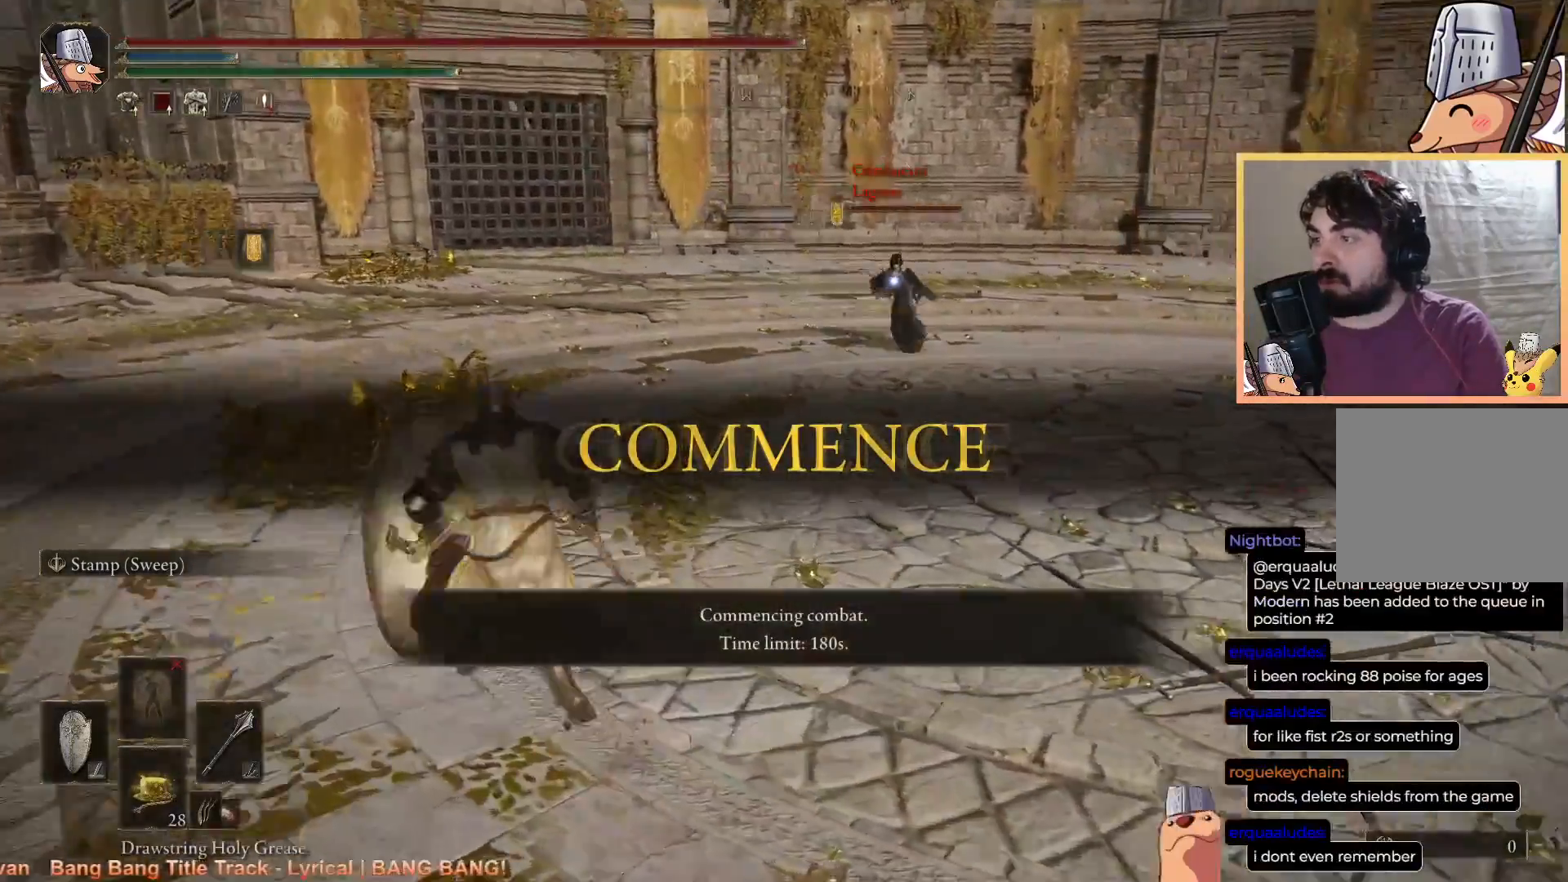
{"buttons": ["CIRCLE", "L1"], "left_stick": "up-left", "right_stick": "center", "events": []}
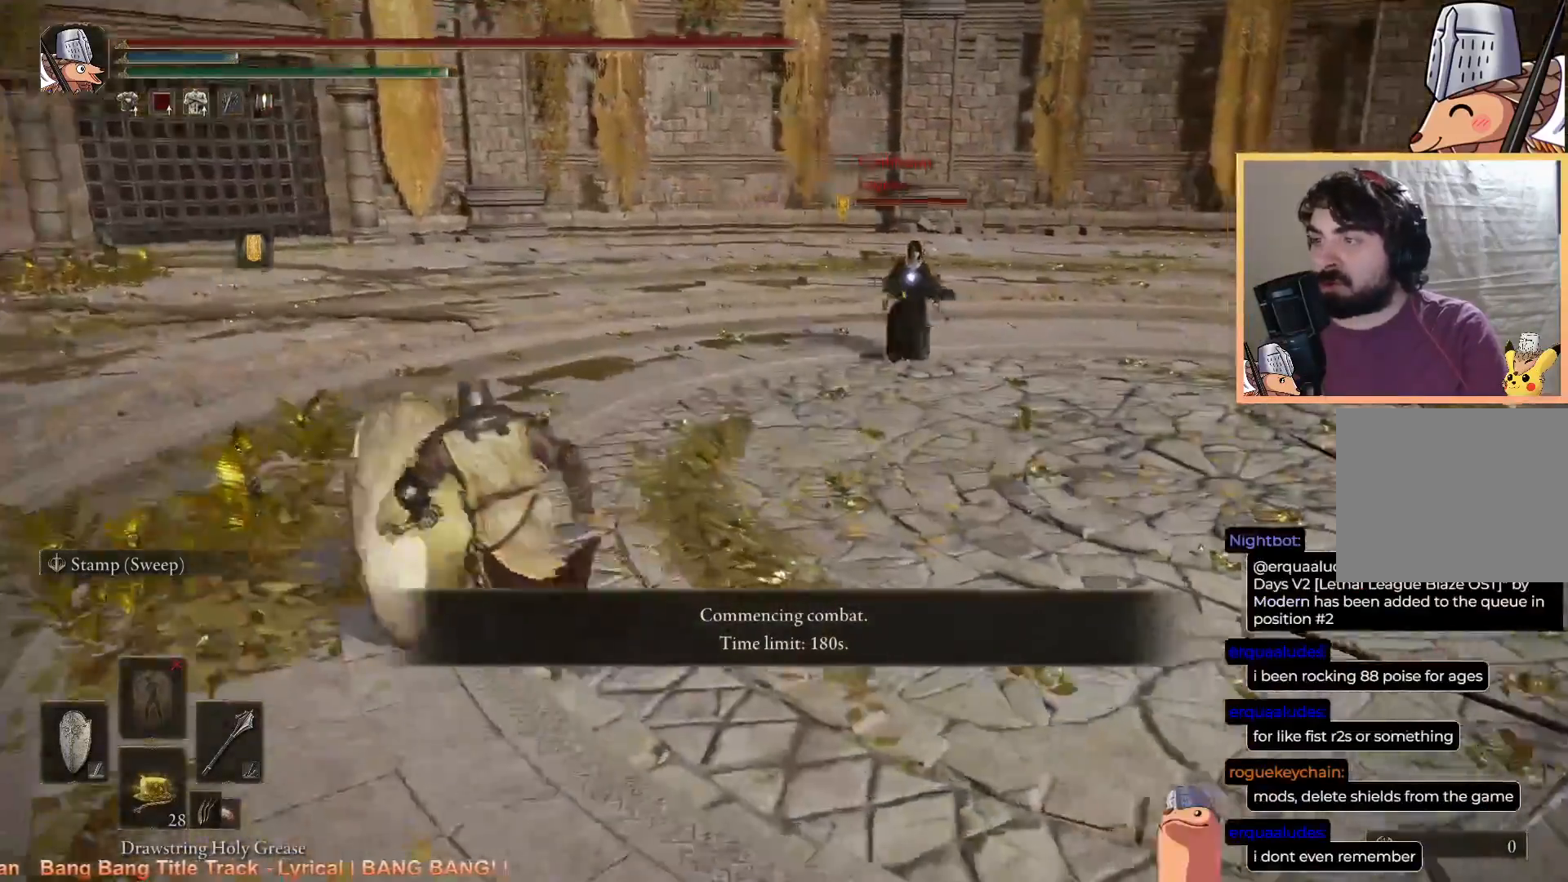
{"buttons": ["CIRCLE"], "left_stick": "left", "right_stick": "center", "events": [[83, "L1", "up"], [117, "left_stick", "left"]]}
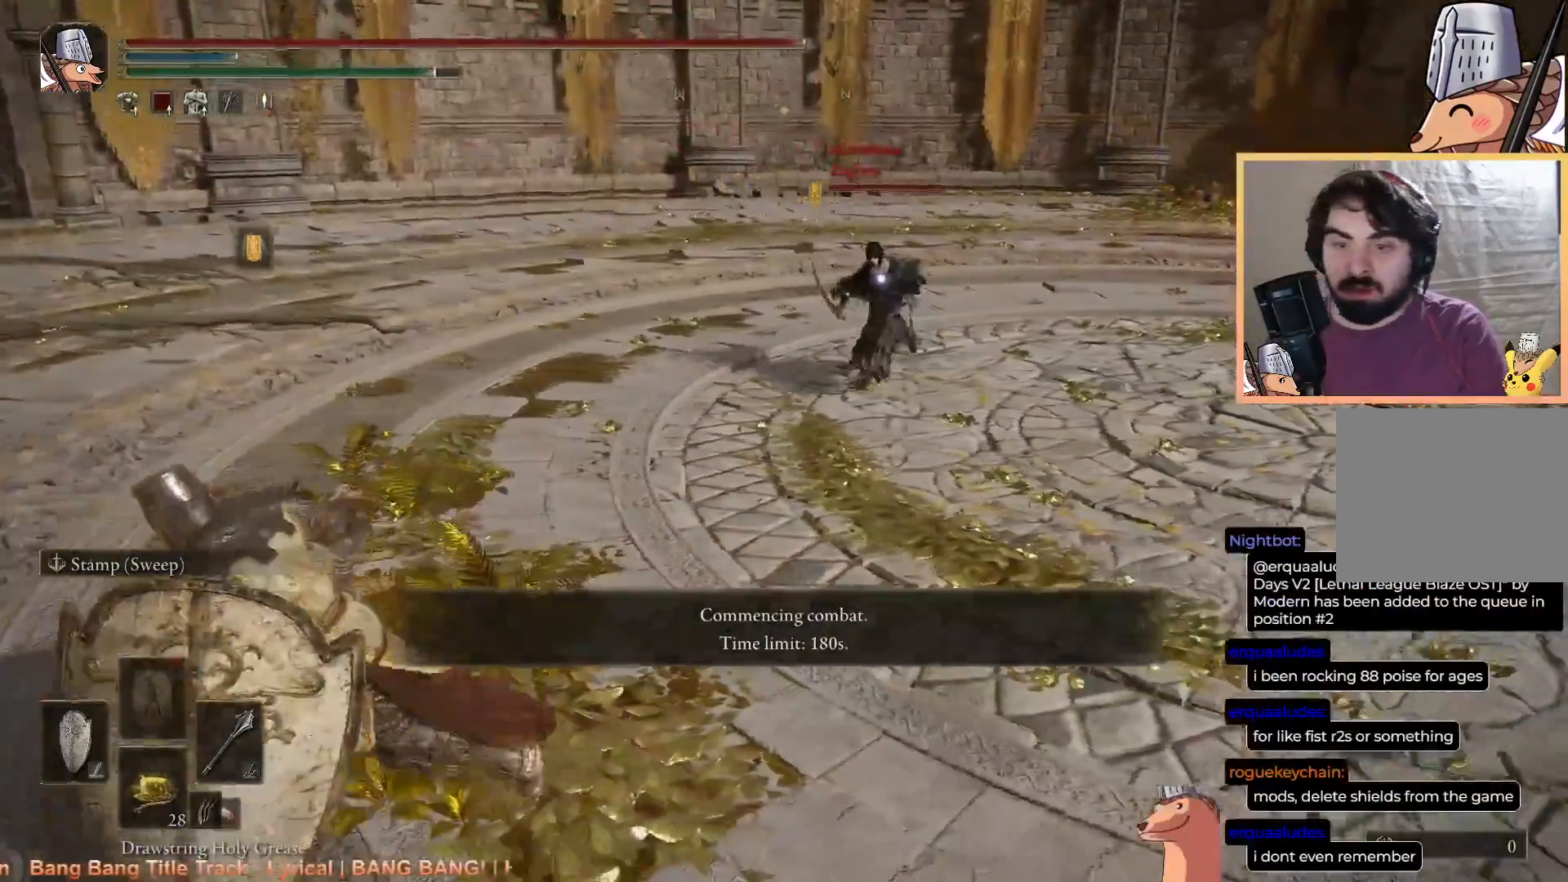
{"buttons": ["CIRCLE", "L1"], "left_stick": "down-left", "right_stick": "center", "events": [[183, "L1", "down"], [450, "left_stick", "down-left"]]}
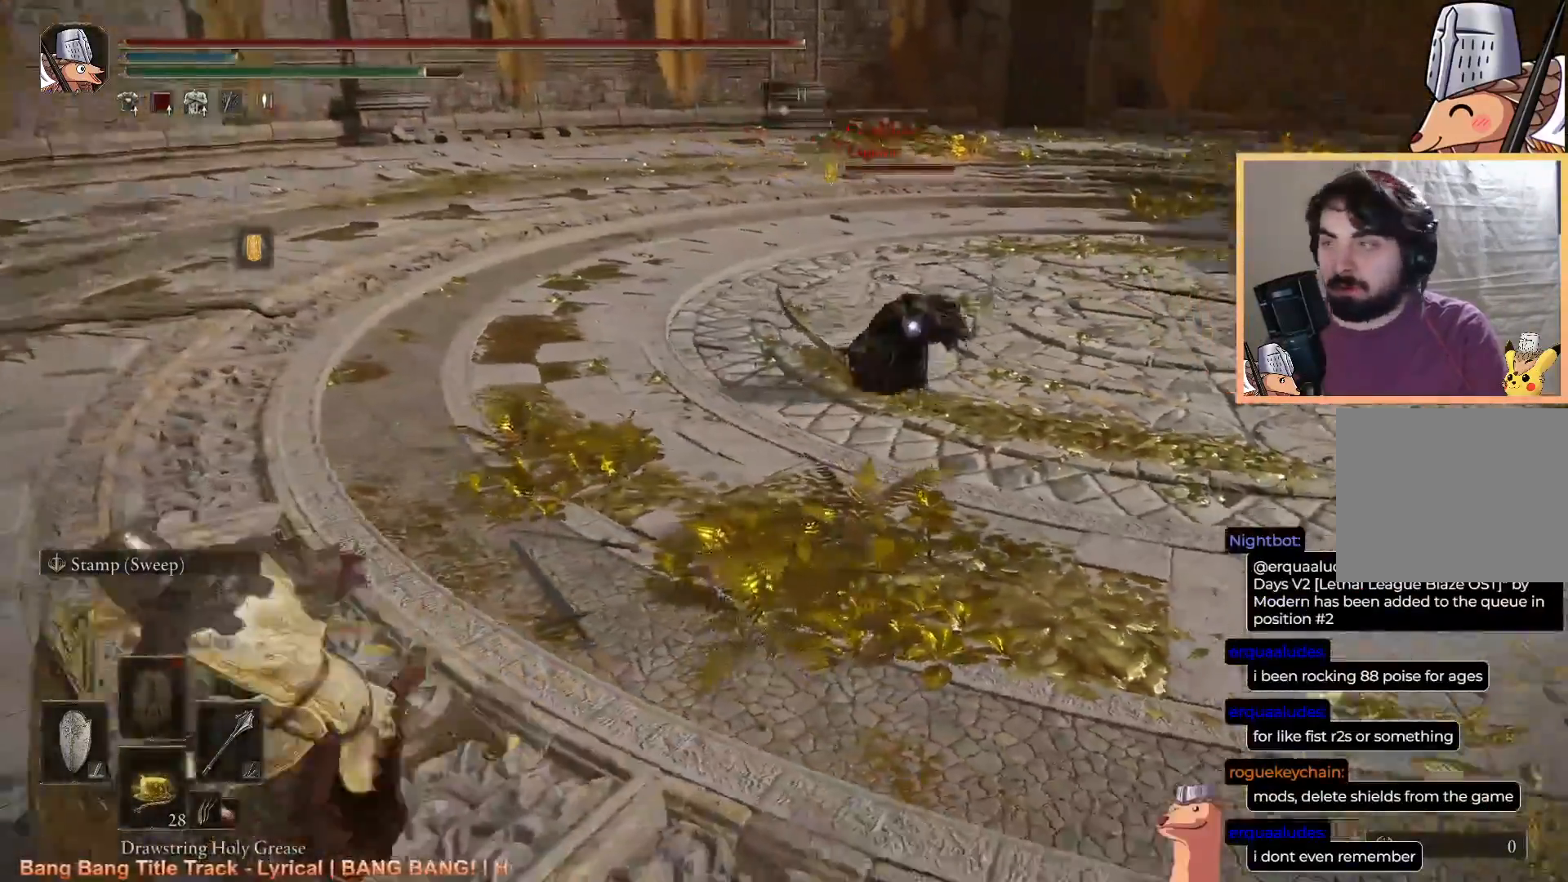
{"buttons": ["CIRCLE"], "left_stick": "up-left", "right_stick": "center", "events": [[33, "L1", "up"], [217, "left_stick", "up-left"]]}
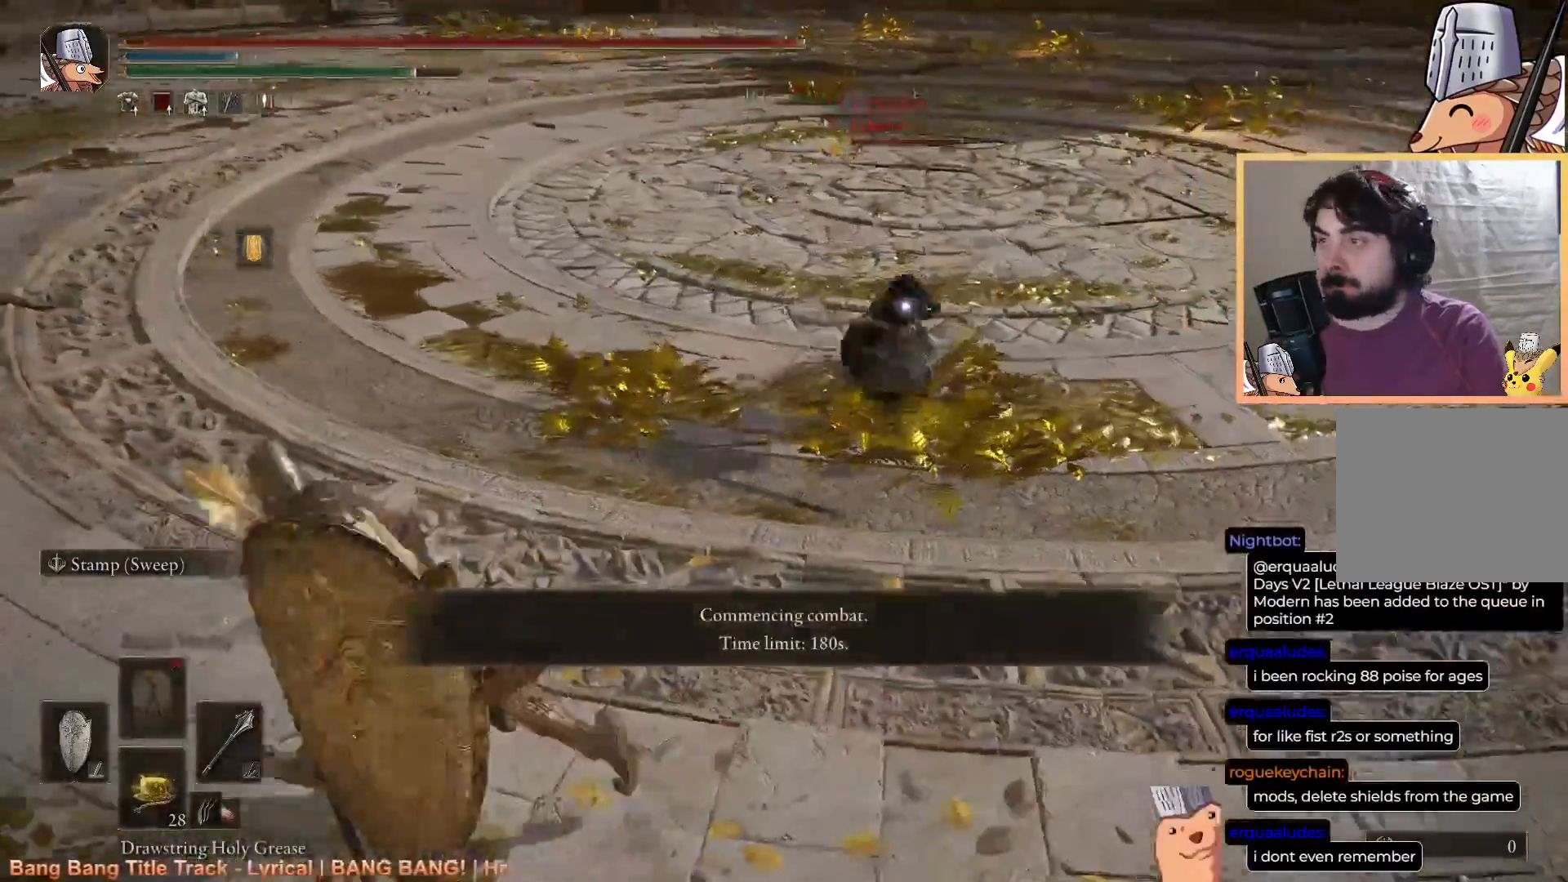
{"buttons": ["CIRCLE"], "left_stick": "up", "right_stick": "center", "events": [[17, "left_stick", "up"], [167, "CROSS", "down"], [367, "CROSS", "up"]]}
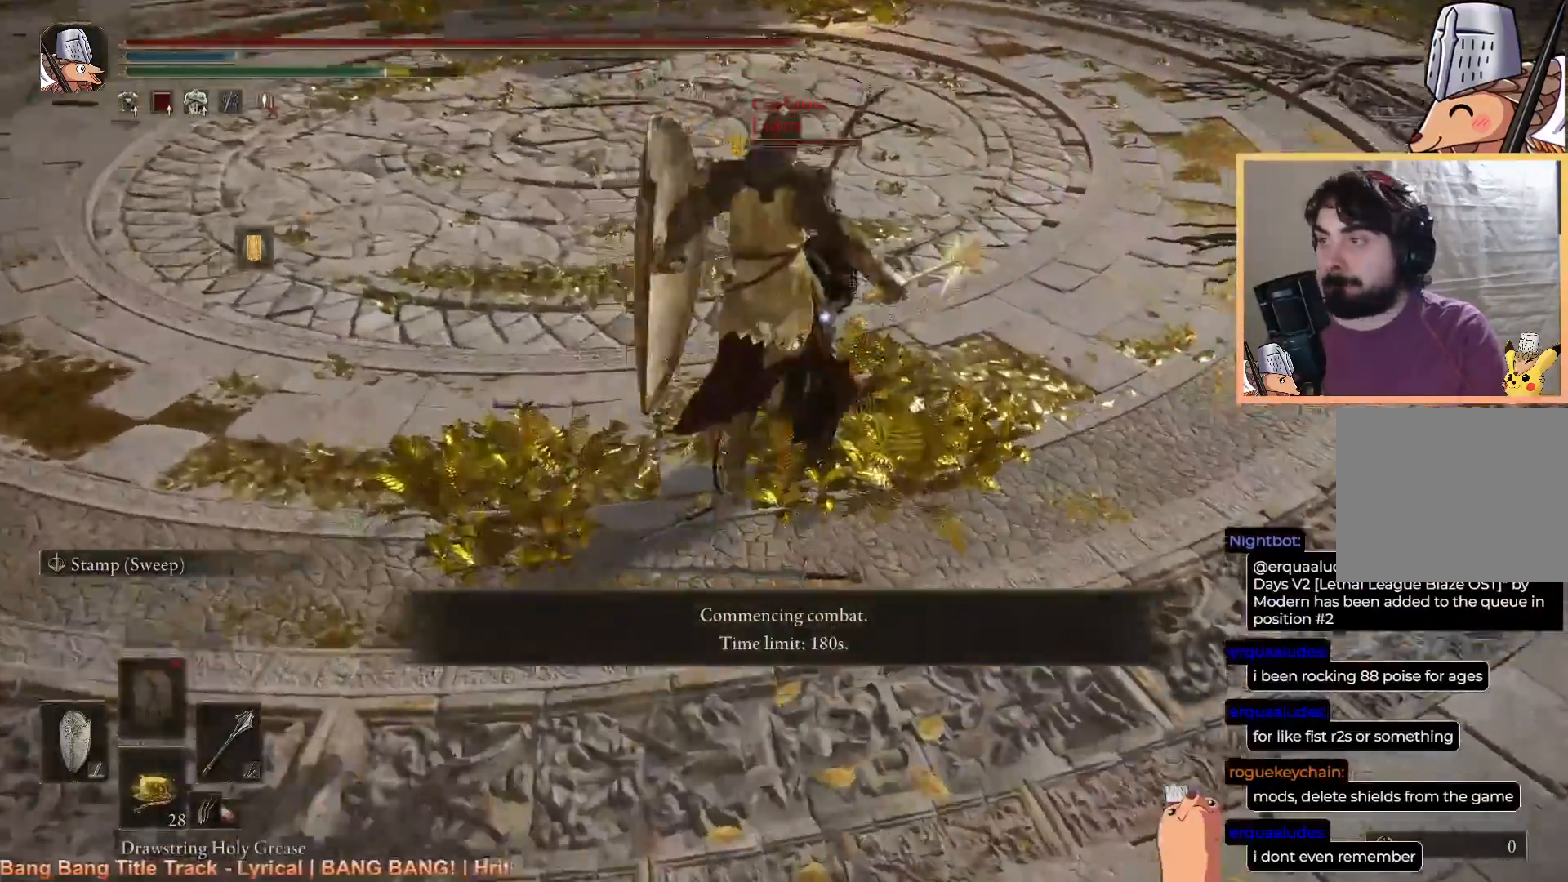
{"buttons": ["CIRCLE"], "left_stick": "up-left", "right_stick": "center", "events": [[400, "left_stick", "up-left"]]}
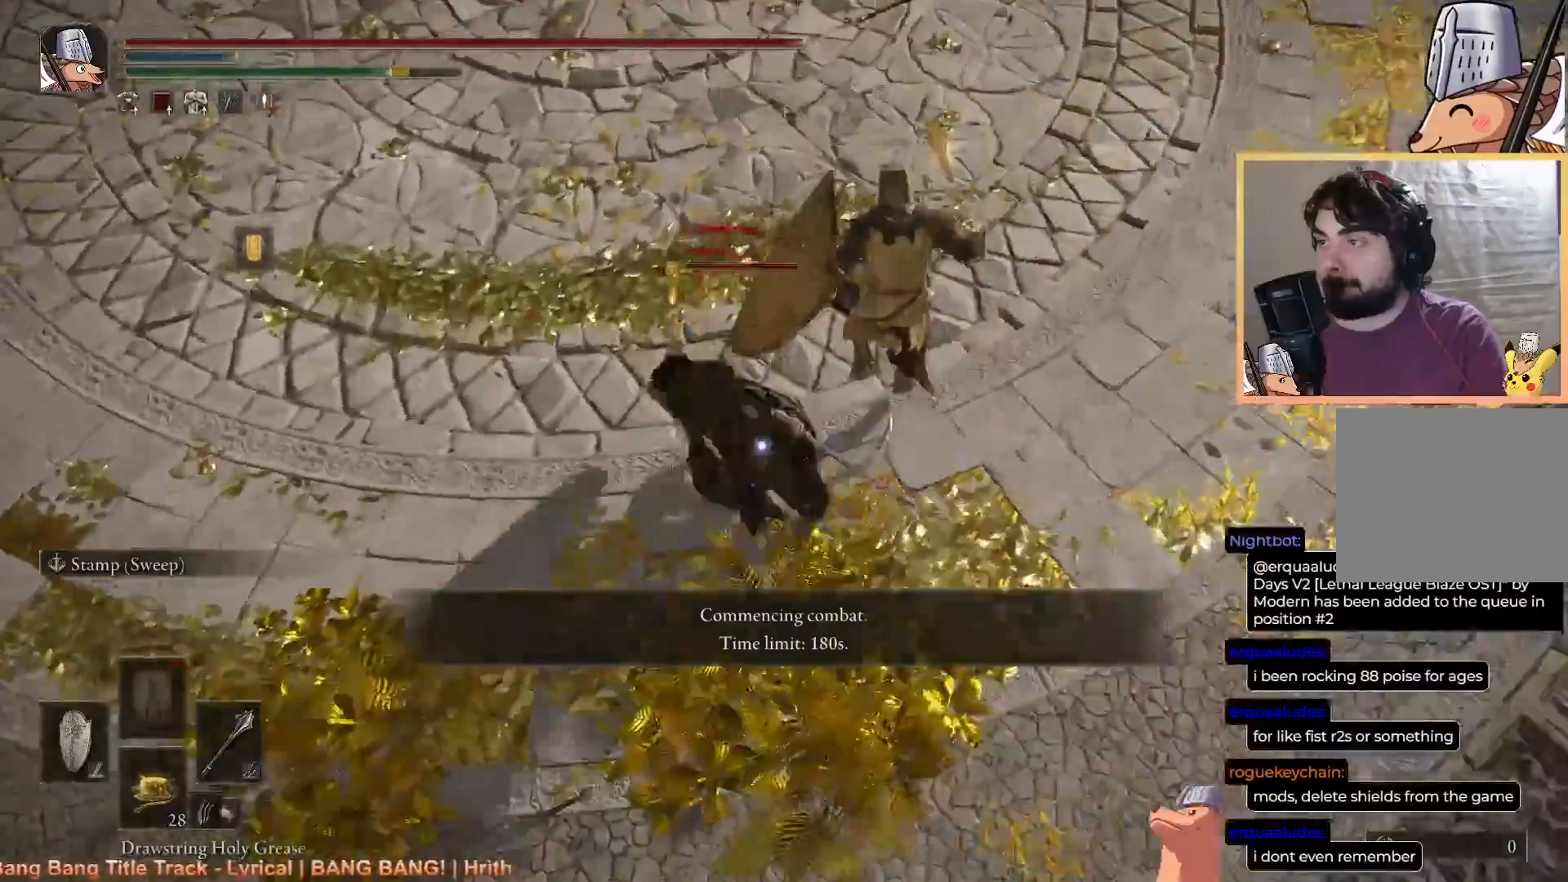
{"buttons": ["CIRCLE", "R2"], "left_stick": "up-left", "right_stick": "center", "events": [[450, "R2", "down"]]}
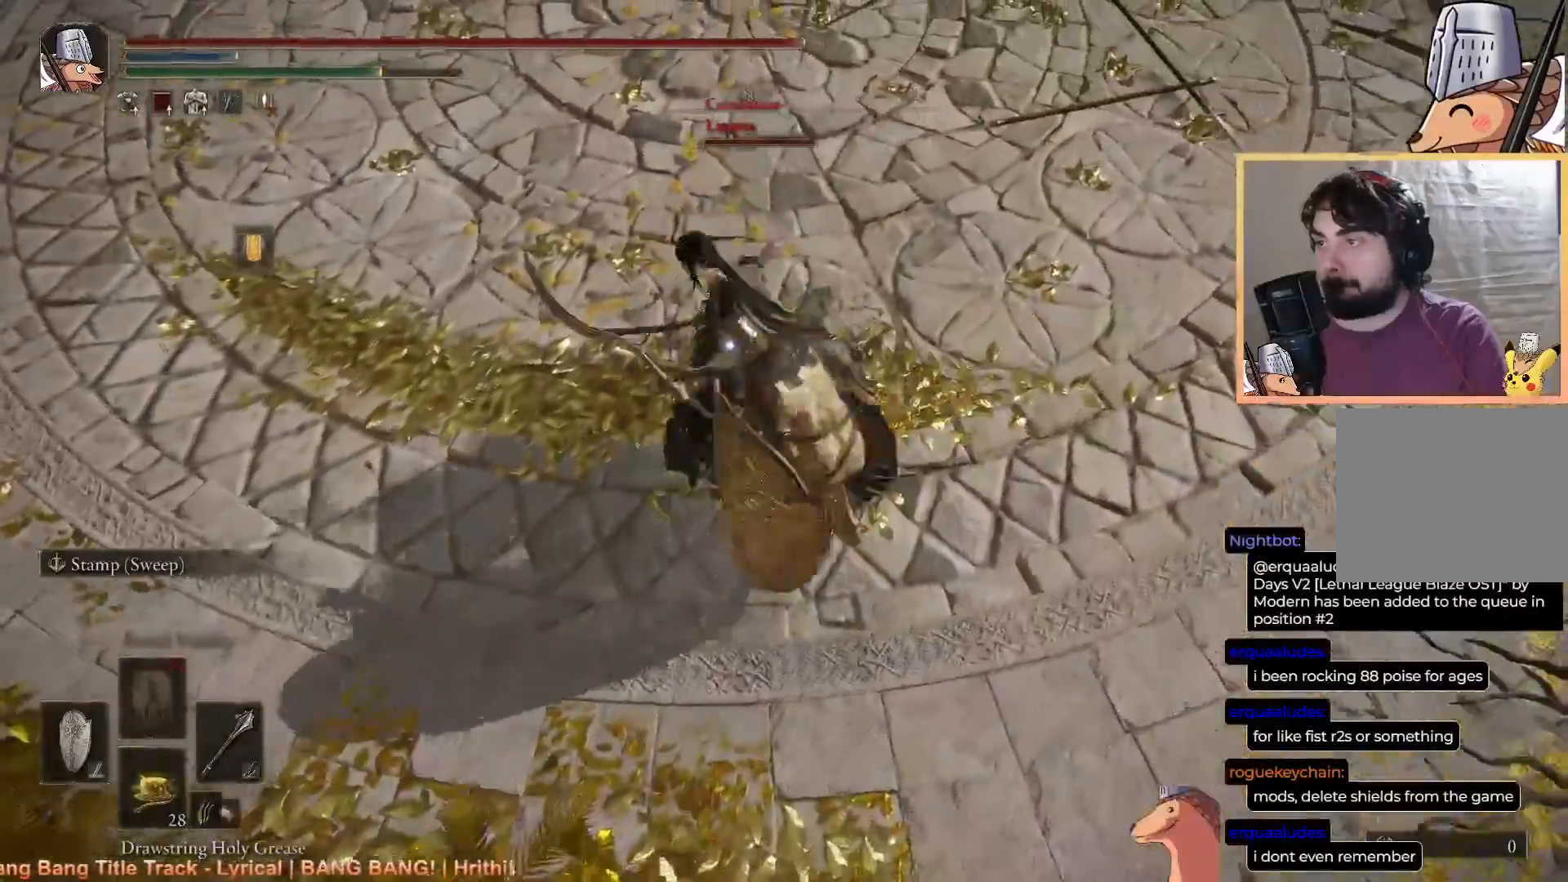
{"buttons": ["CIRCLE"], "left_stick": "up", "right_stick": "center", "events": [[83, "R2", "up"], [100, "left_stick", "up"]]}
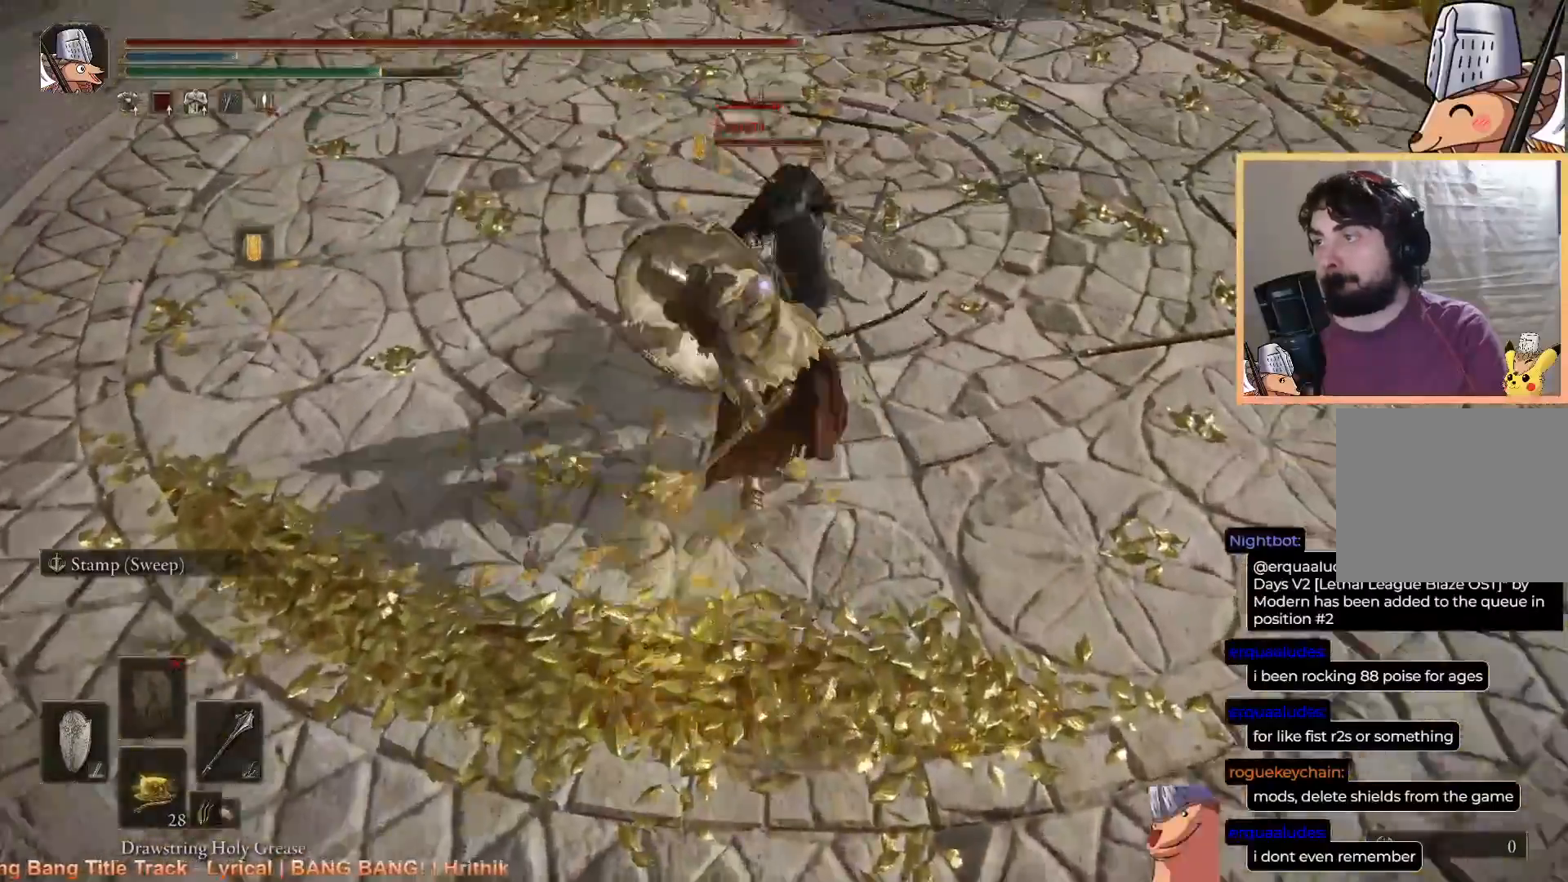
{"buttons": ["CIRCLE"], "left_stick": "up", "right_stick": "center", "events": []}
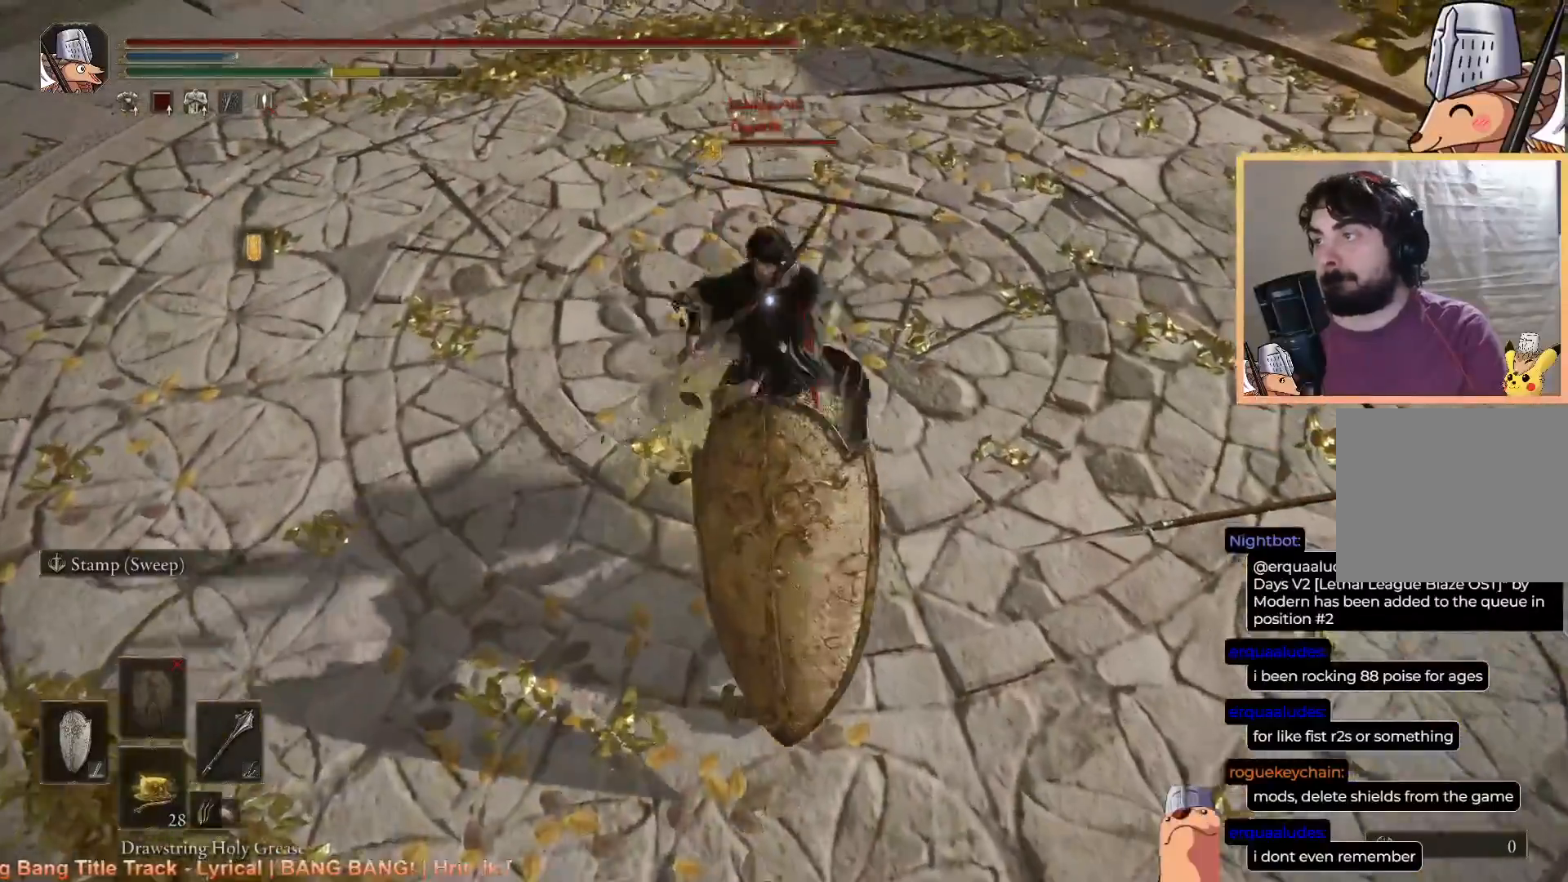
{"buttons": ["CIRCLE"], "left_stick": "up", "right_stick": "center", "events": [[167, "R1", "down"], [283, "R1", "up"]]}
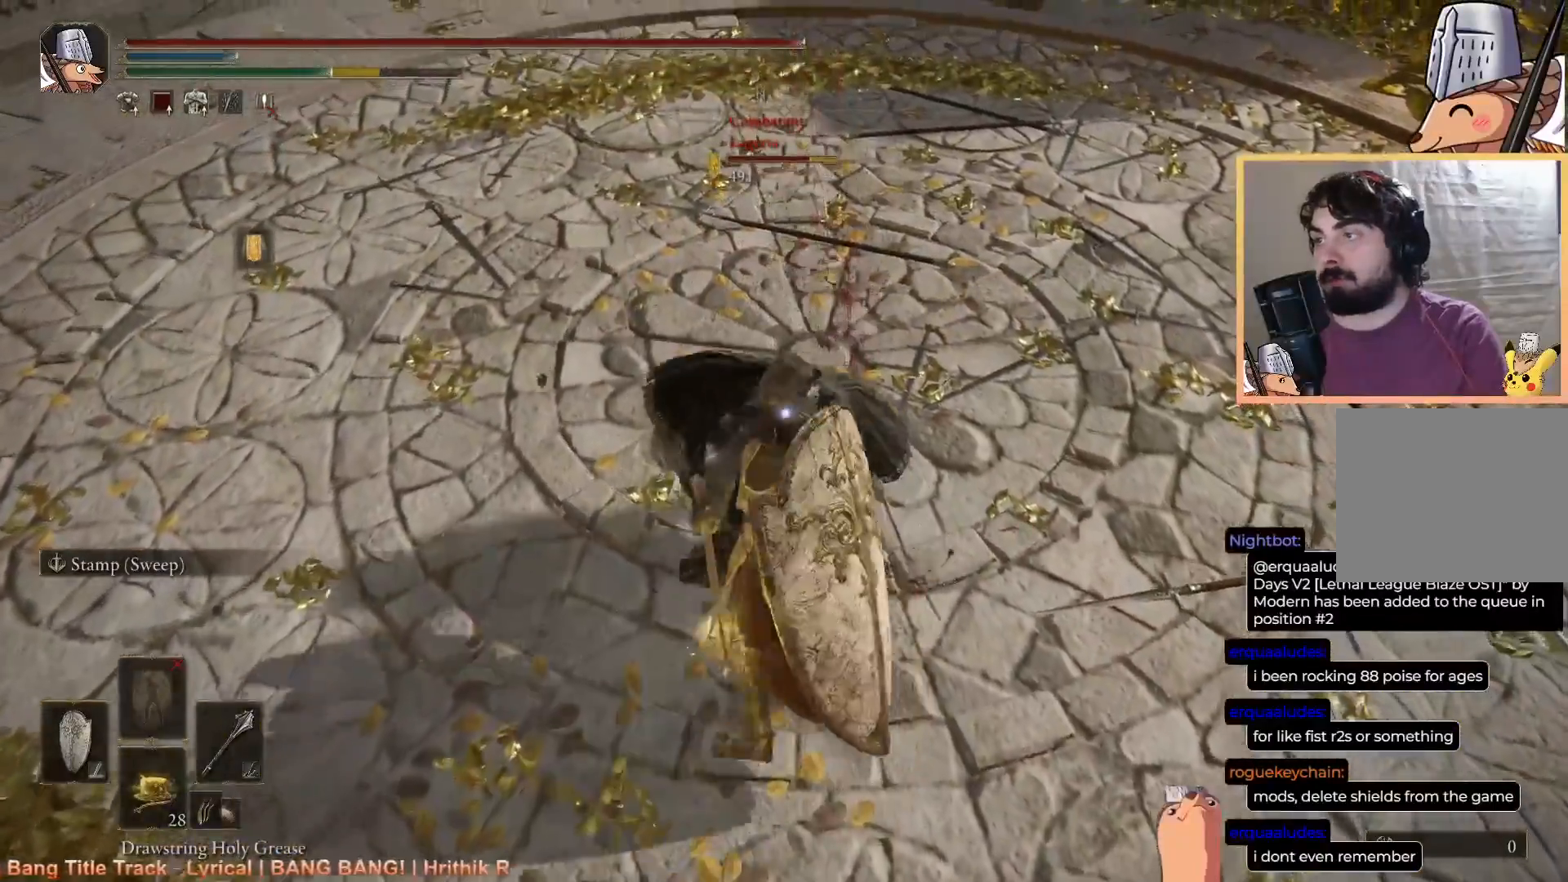
{"buttons": ["CIRCLE", "R1"], "left_stick": "up", "right_stick": "center", "events": [[200, "R1", "down"], [317, "R1", "up"], [367, "R1", "down"]]}
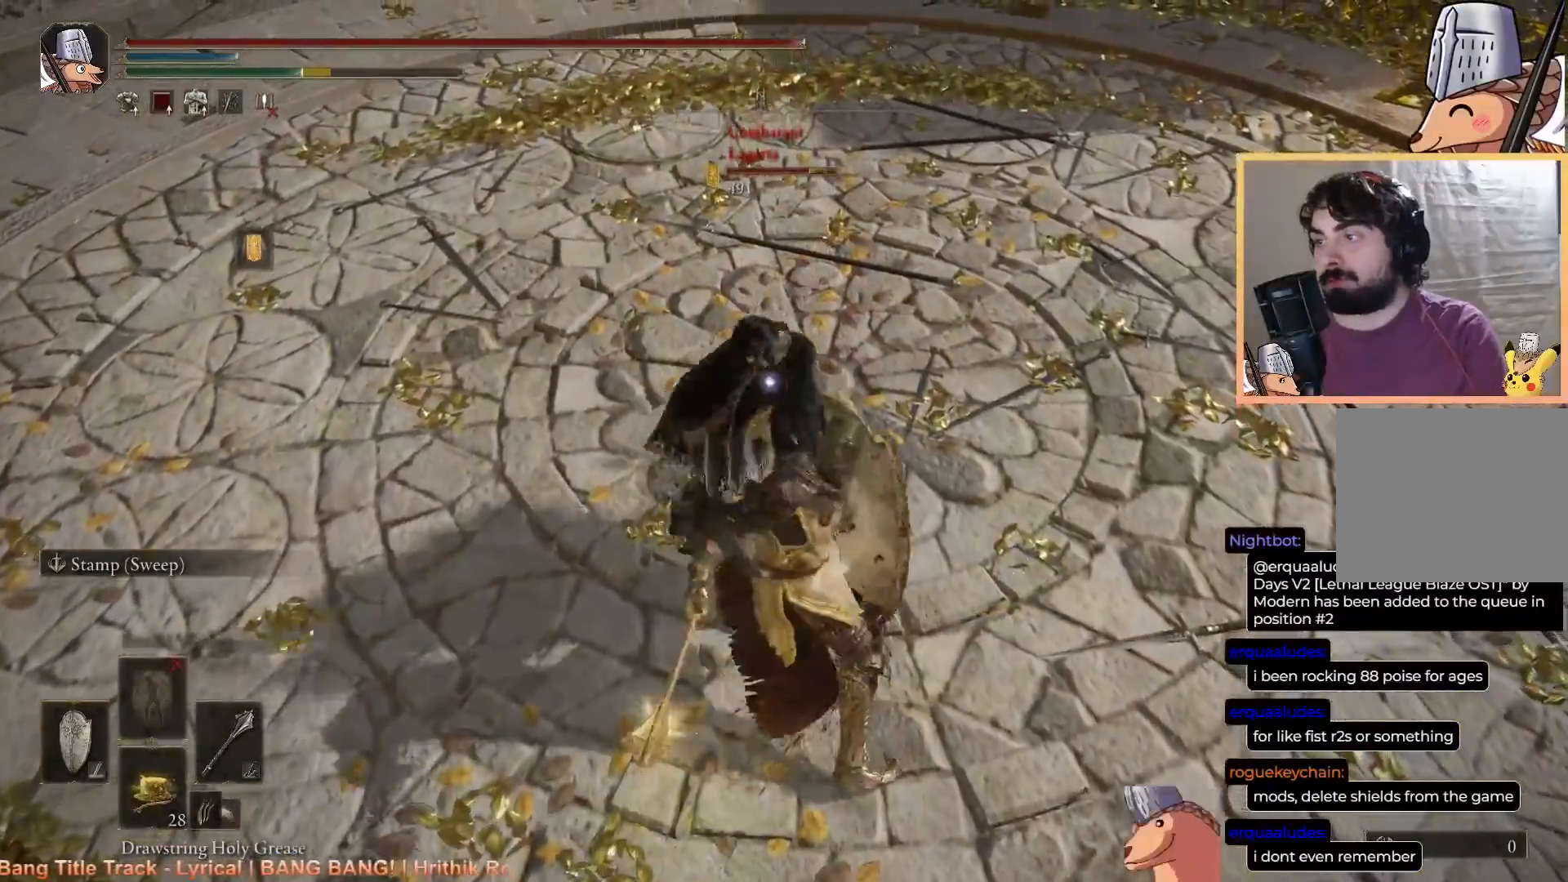
{"buttons": [], "left_stick": "up", "right_stick": "center", "events": [[100, "R1", "up"], [433, "CIRCLE", "up"]]}
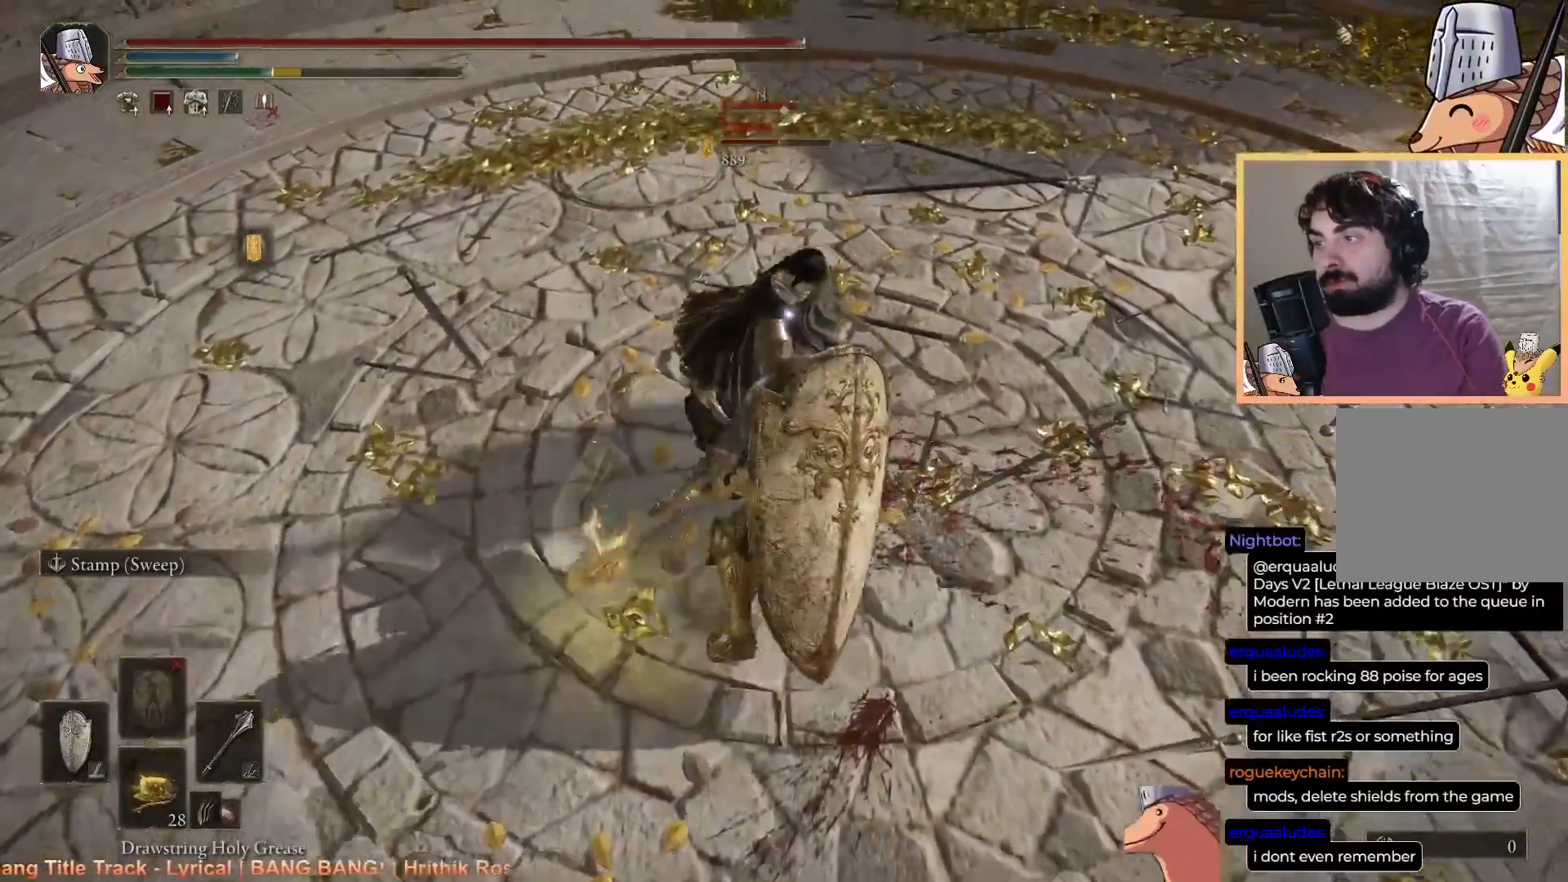
{"buttons": [], "left_stick": "up", "right_stick": "center", "events": [[267, "R2", "down"], [450, "R2", "up"]]}
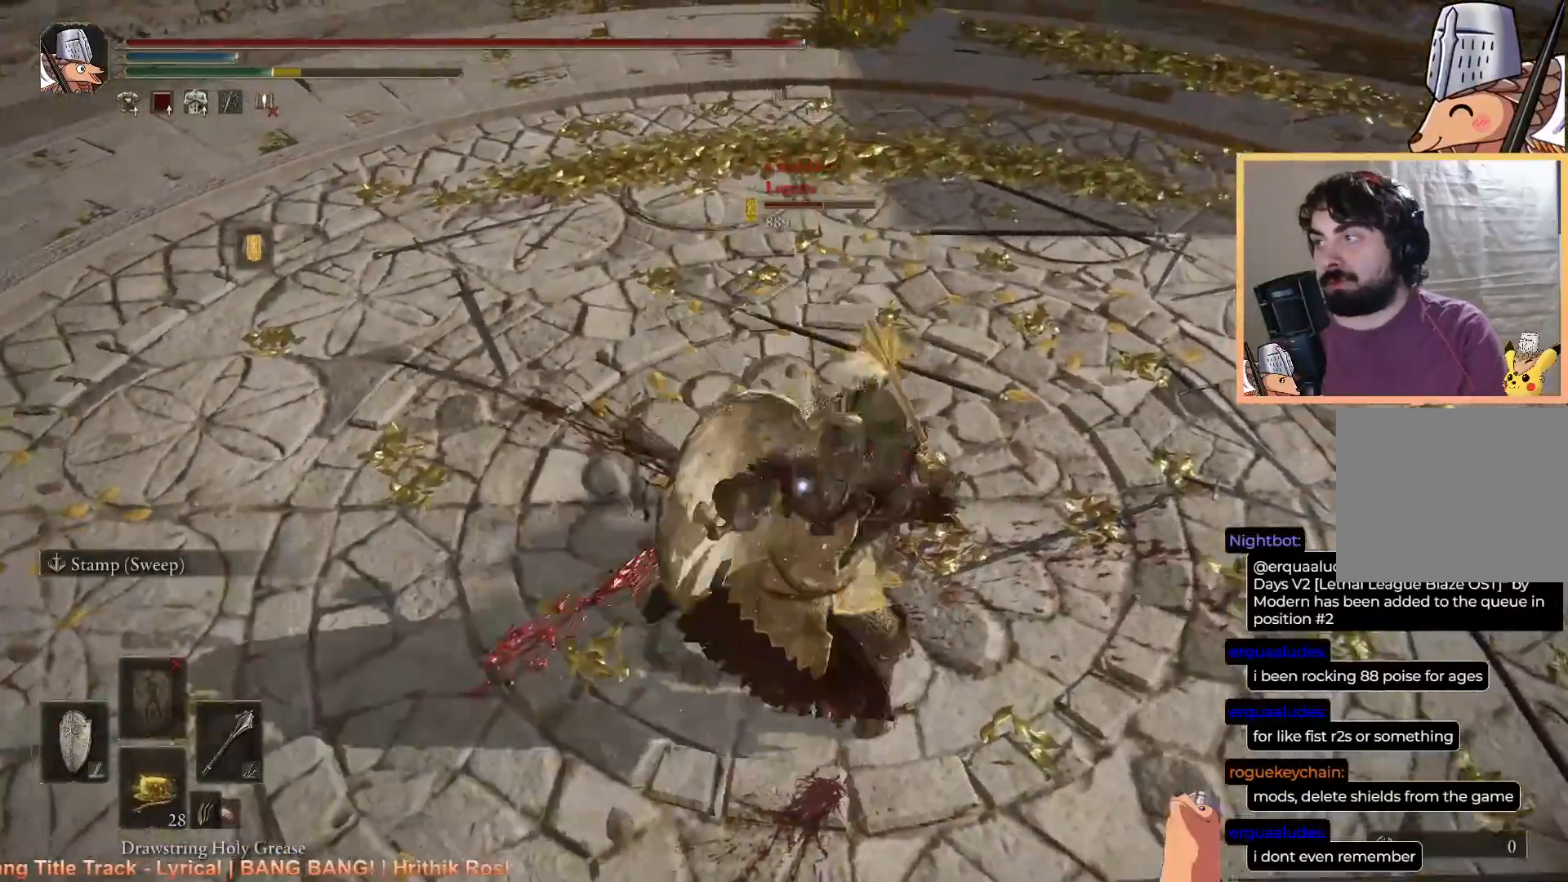
{"buttons": [], "left_stick": "up", "right_stick": "center", "events": []}
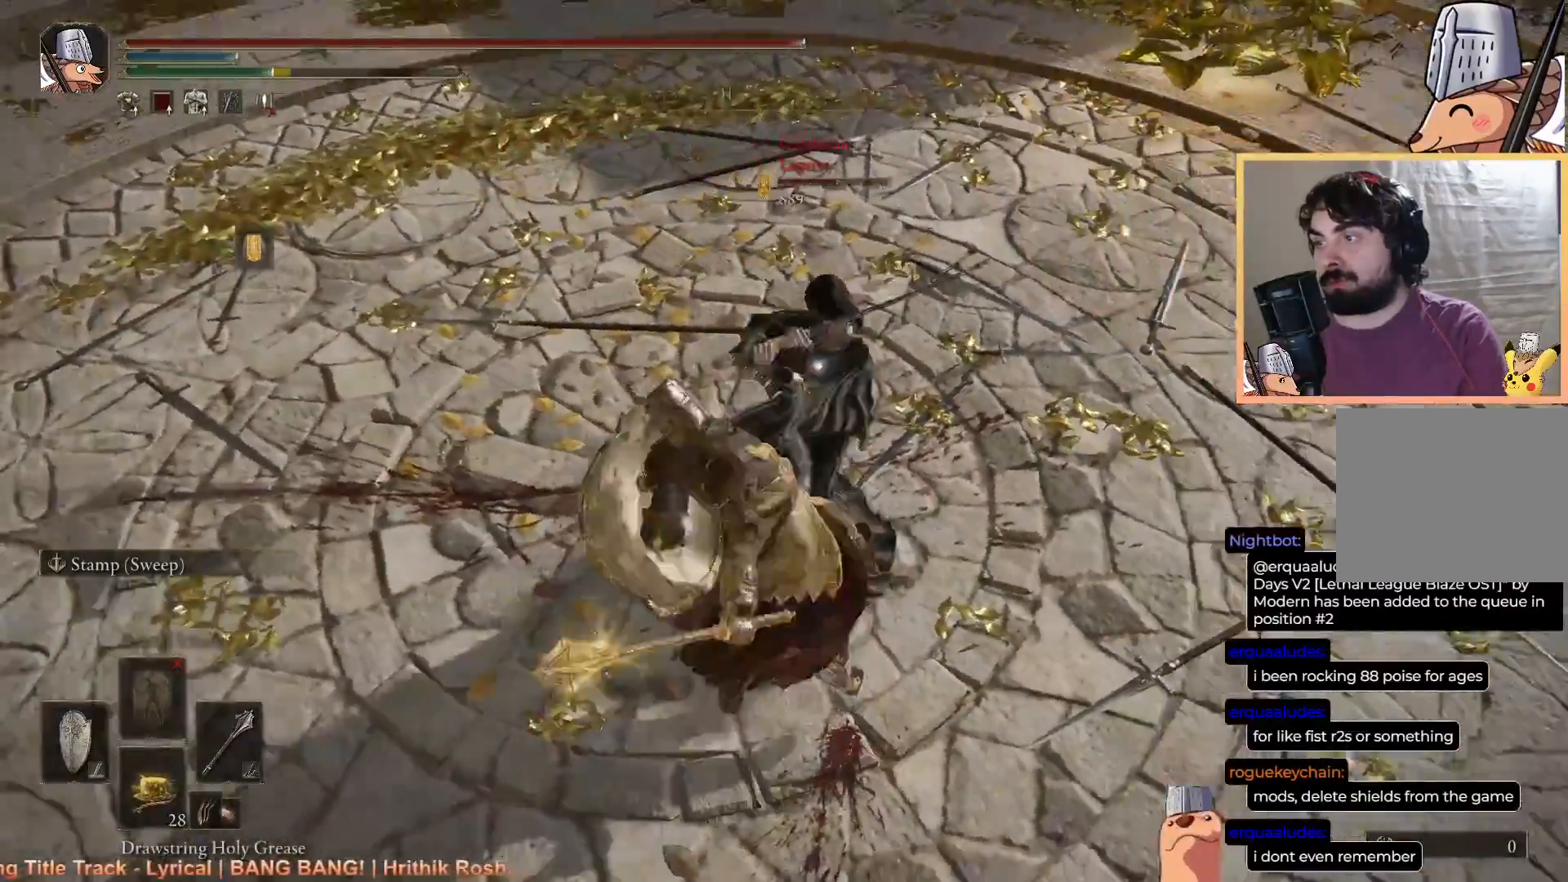
{"buttons": [], "left_stick": "up", "right_stick": "center", "events": []}
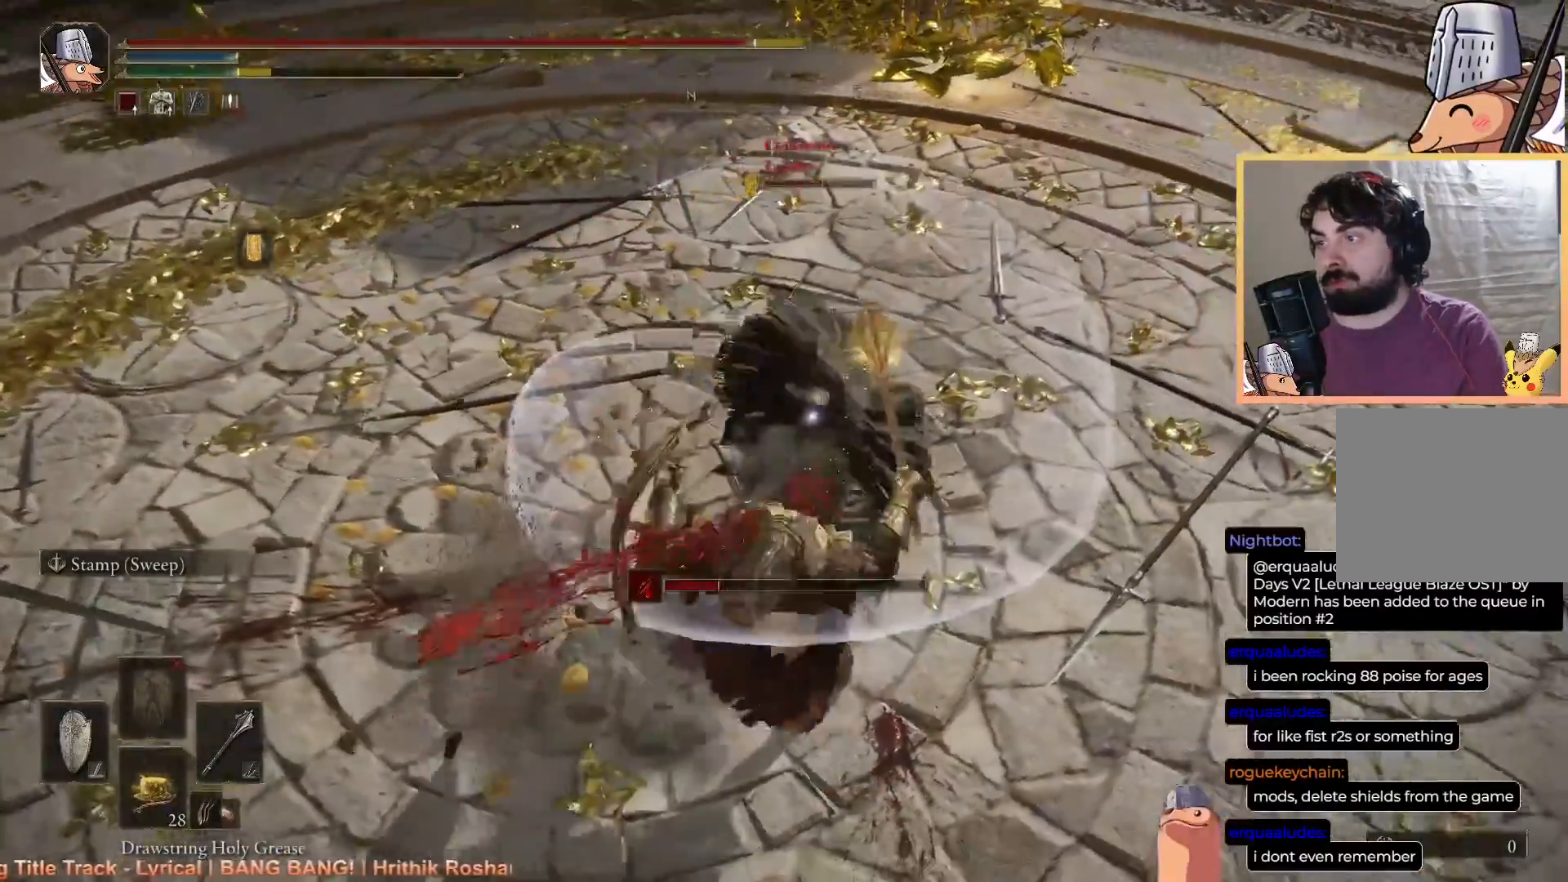
{"buttons": ["R2"], "left_stick": "up", "right_stick": "center", "events": [[450, "R2", "down"]]}
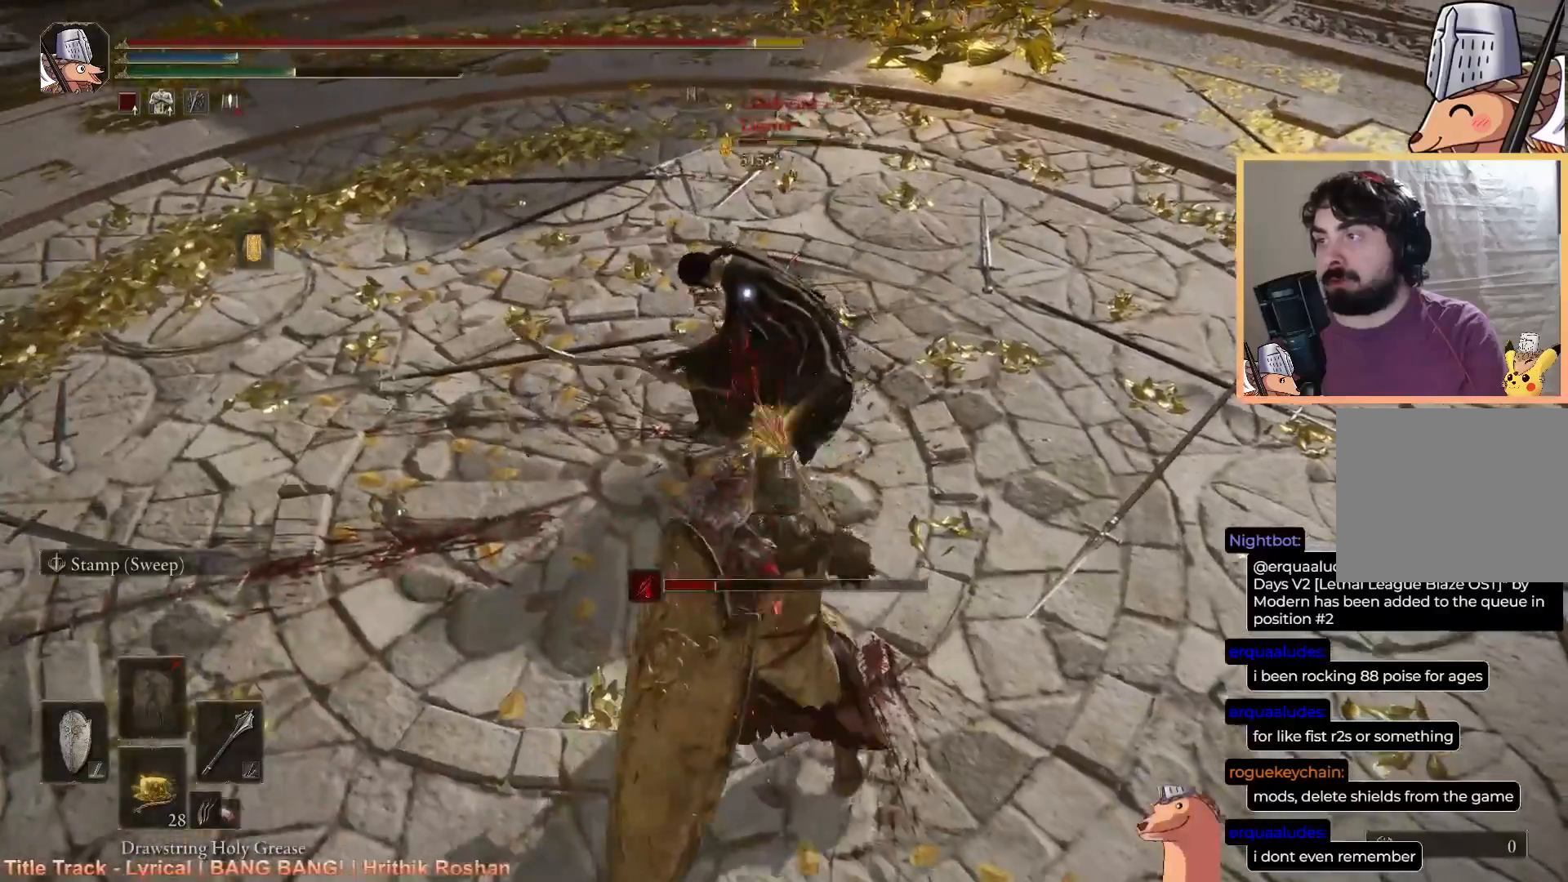
{"buttons": [], "left_stick": "up", "right_stick": "center", "events": [[133, "R2", "up"]]}
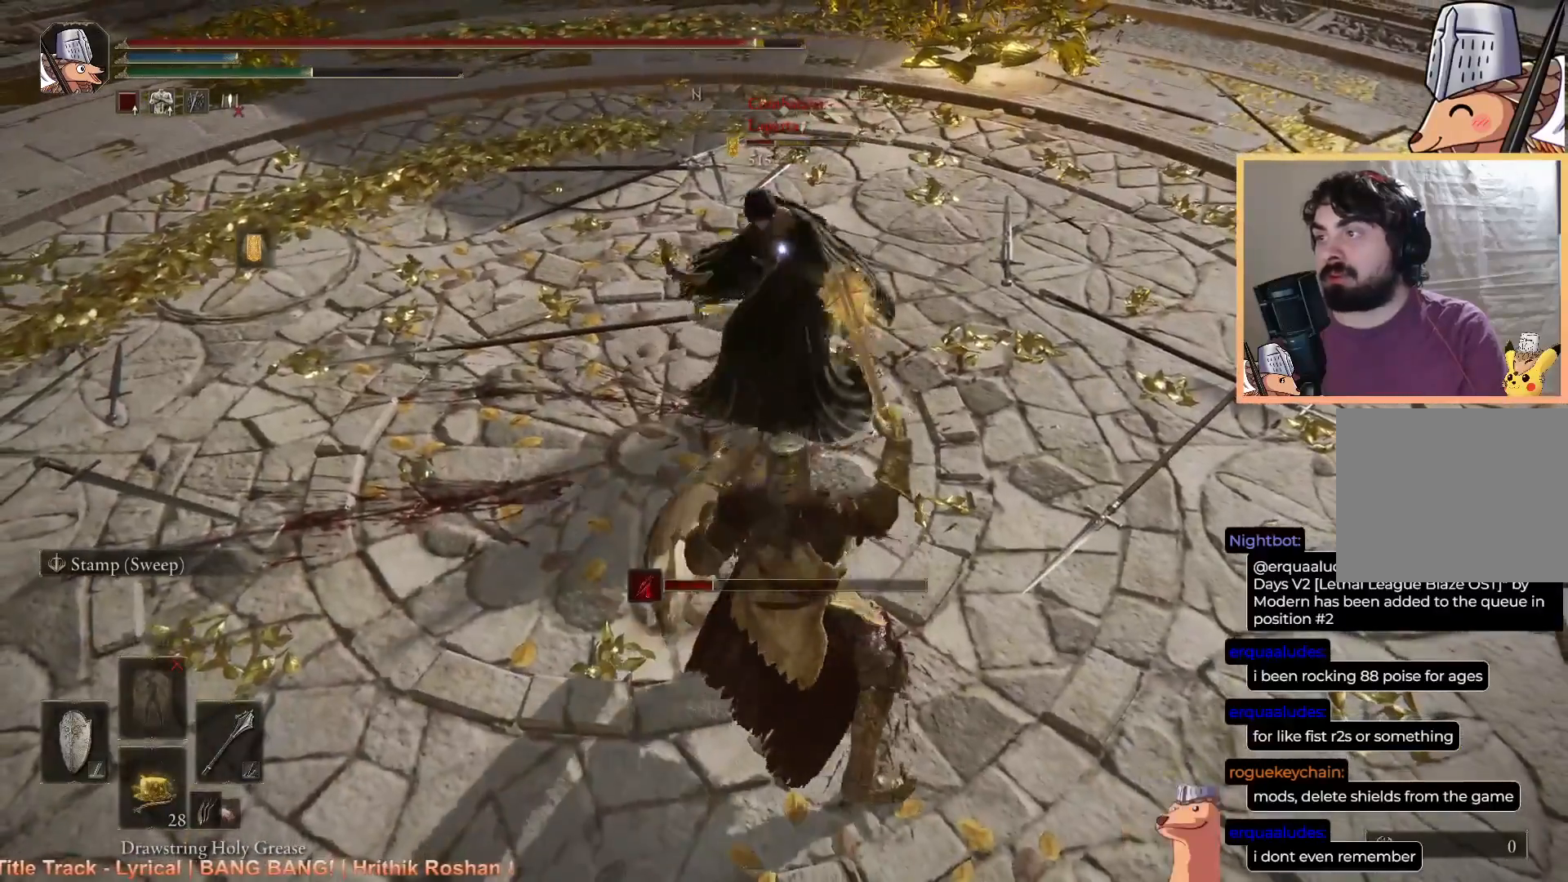
{"buttons": [], "left_stick": "up", "right_stick": "center", "events": []}
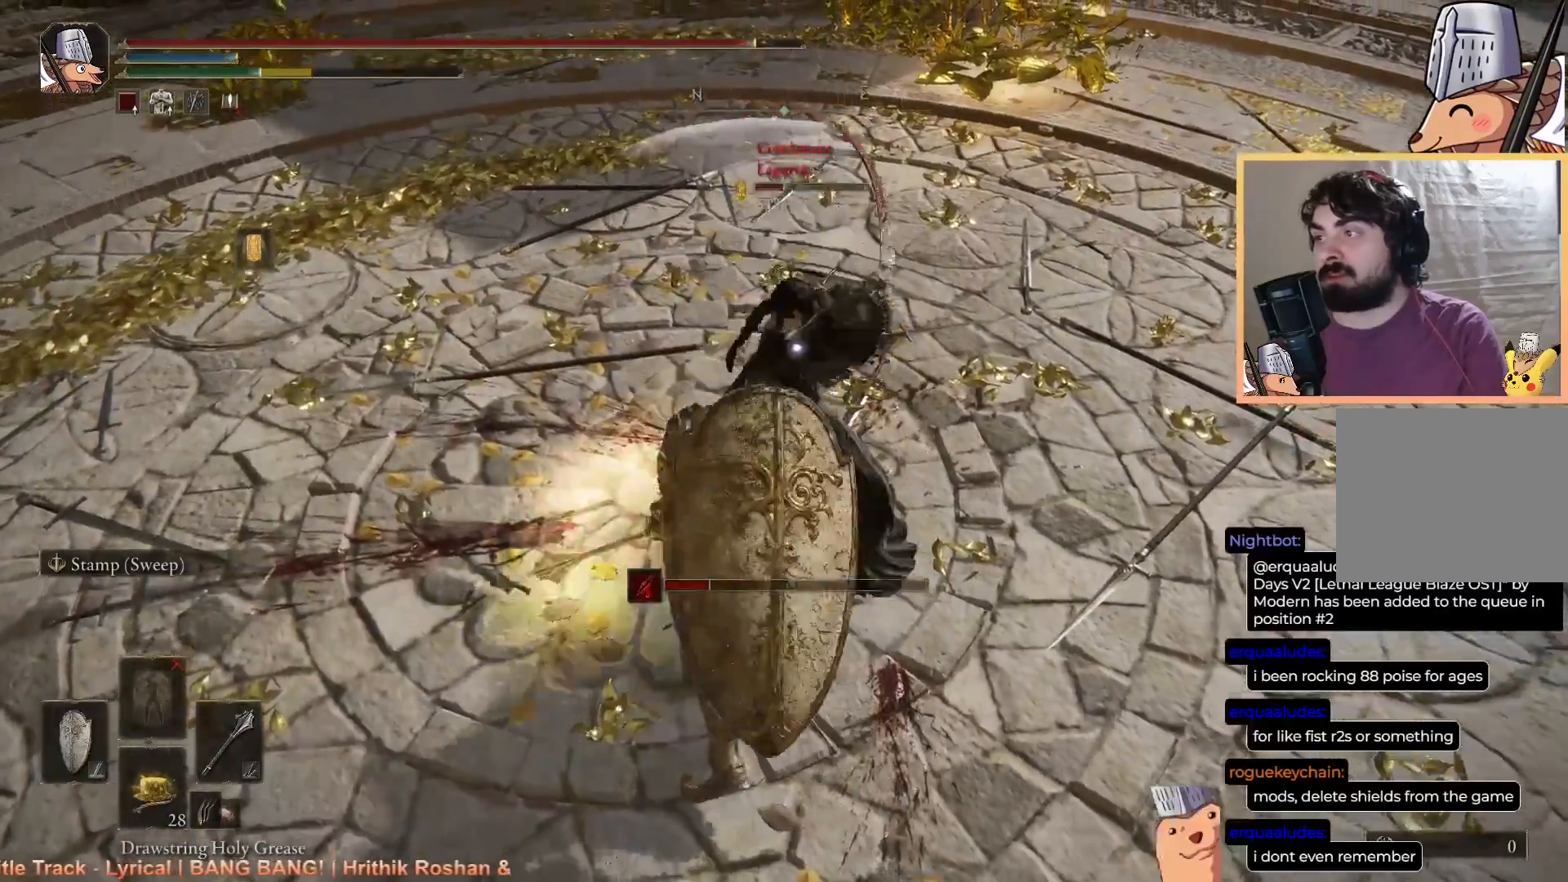
{"buttons": [], "left_stick": "up", "right_stick": "center", "events": []}
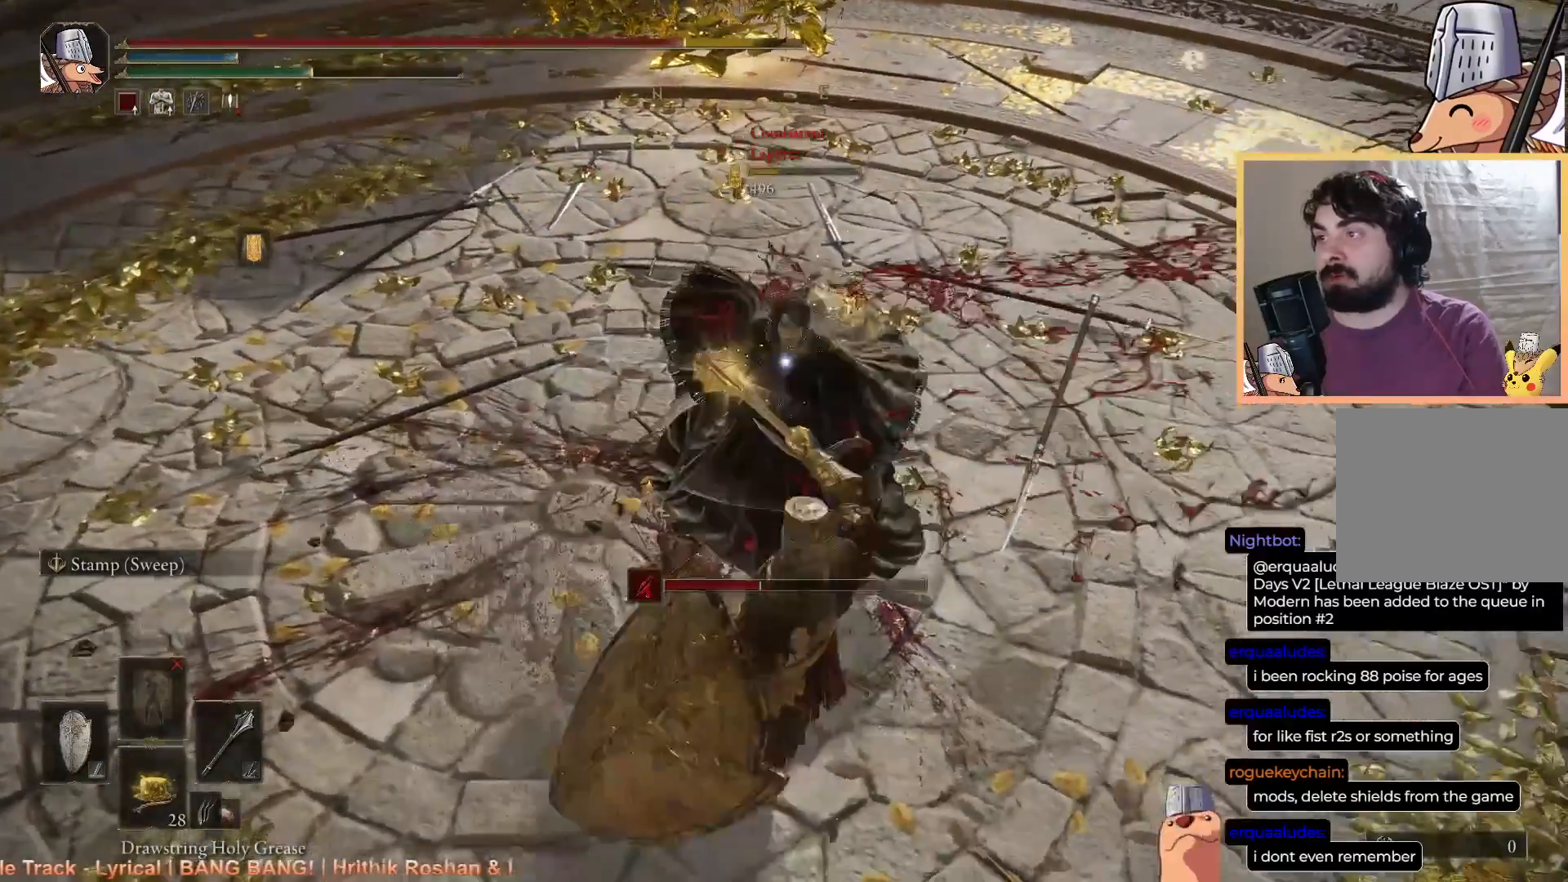
{"buttons": [], "left_stick": "center", "right_stick": "center", "events": [[183, "left_stick", "center"], [400, "DPAD_LEFT", "down"], [450, "DPAD_LEFT", "up"]]}
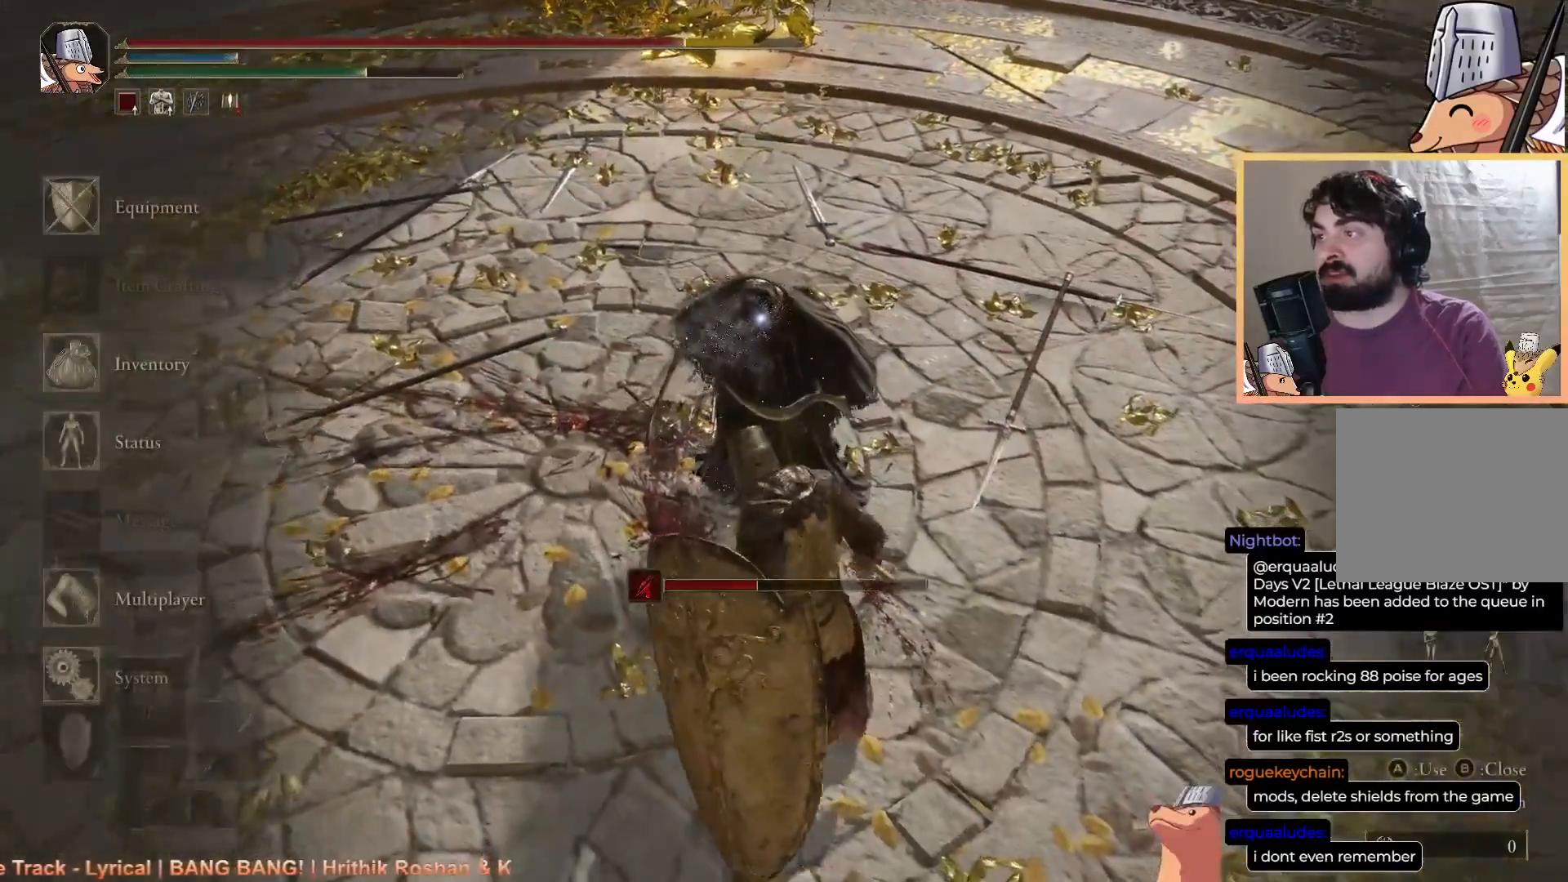
{"buttons": [], "left_stick": "up-left", "right_stick": "up", "events": [[33, "DPAD_UP", "down"], [50, "DPAD_LEFT", "down"], [117, "DPAD_UP", "up"], [133, "DPAD_LEFT", "up"], [417, "right_stick", "up"], [483, "left_stick", "up-left"]]}
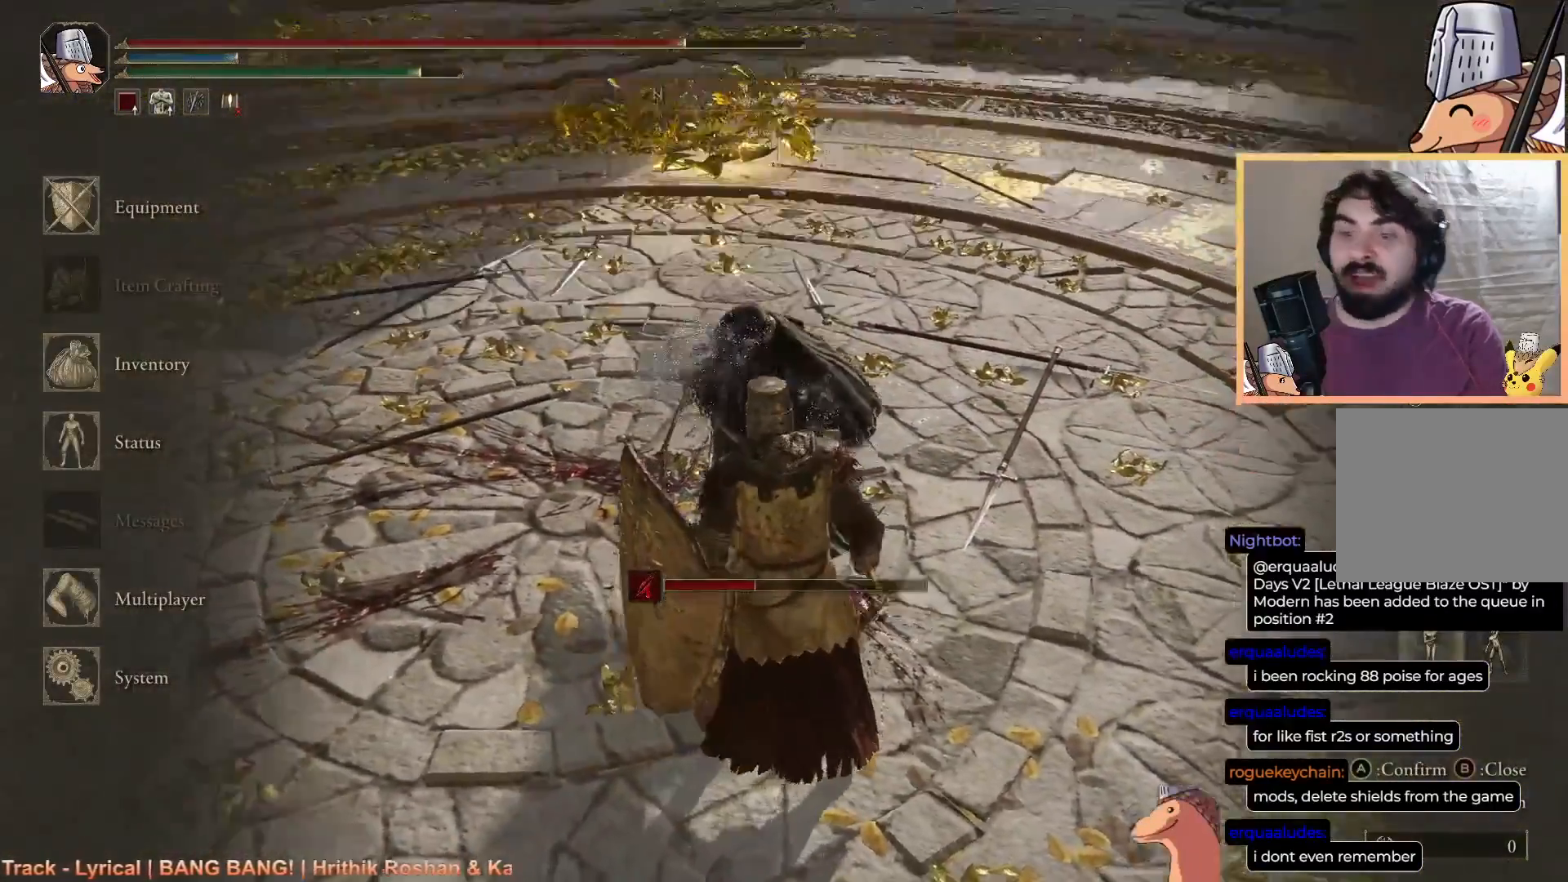
{"buttons": ["CIRCLE"], "left_stick": "center", "right_stick": "center", "events": [[117, "right_stick", "center"], [133, "left_stick", "down-left"], [250, "left_stick", "down-right"], [317, "left_stick", "up-right"], [333, "CROSS", "down"], [400, "left_stick", "center"], [433, "CROSS", "up"], [483, "CIRCLE", "down"]]}
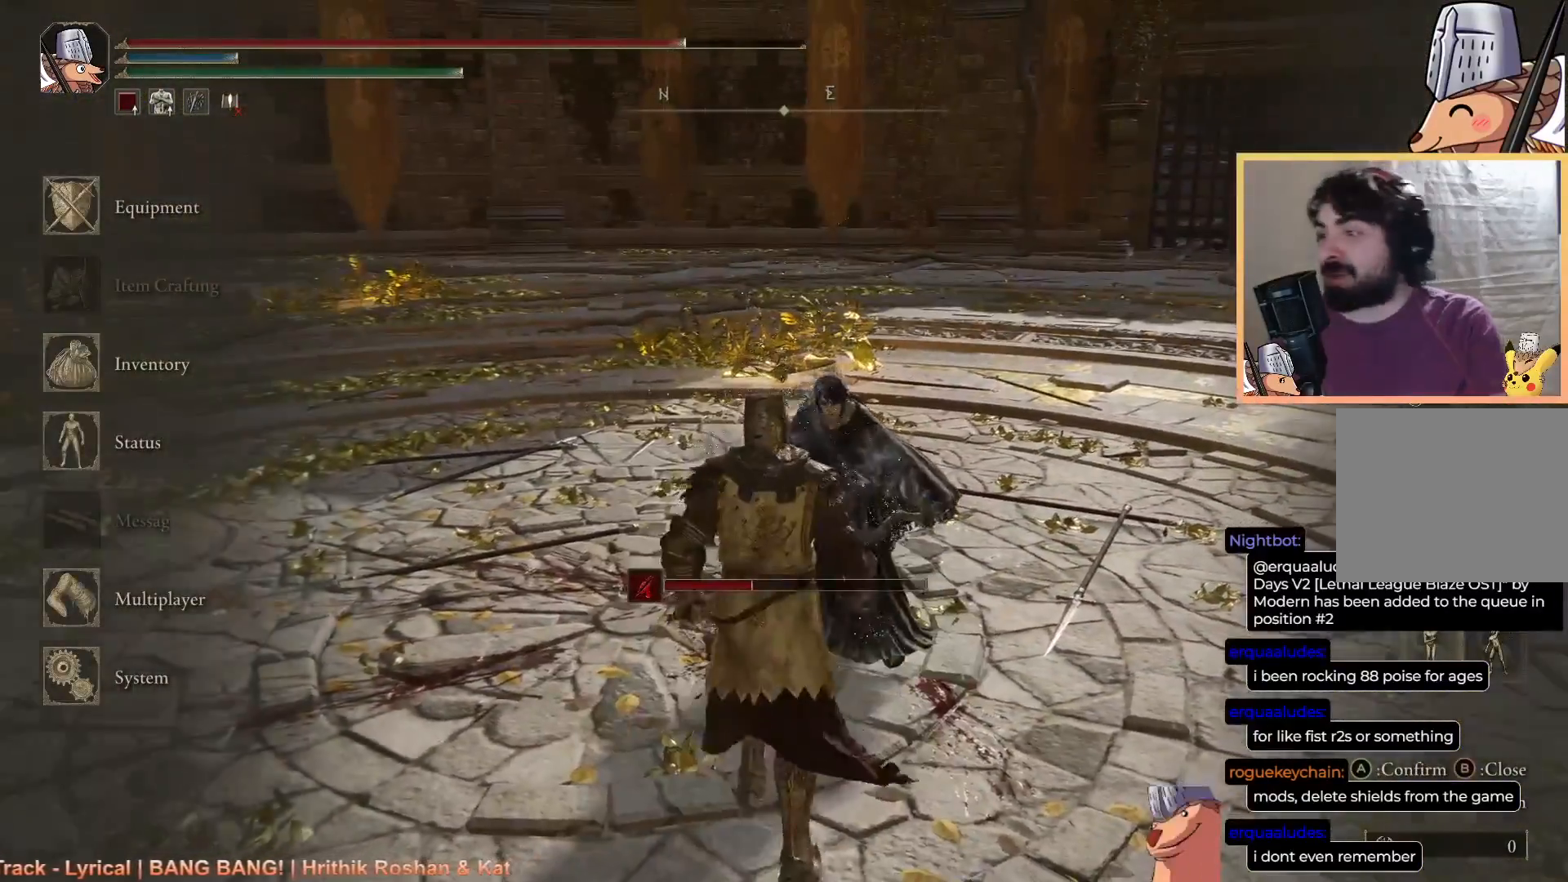
{"buttons": [], "left_stick": "center", "right_stick": "center", "events": [[83, "CIRCLE", "up"]]}